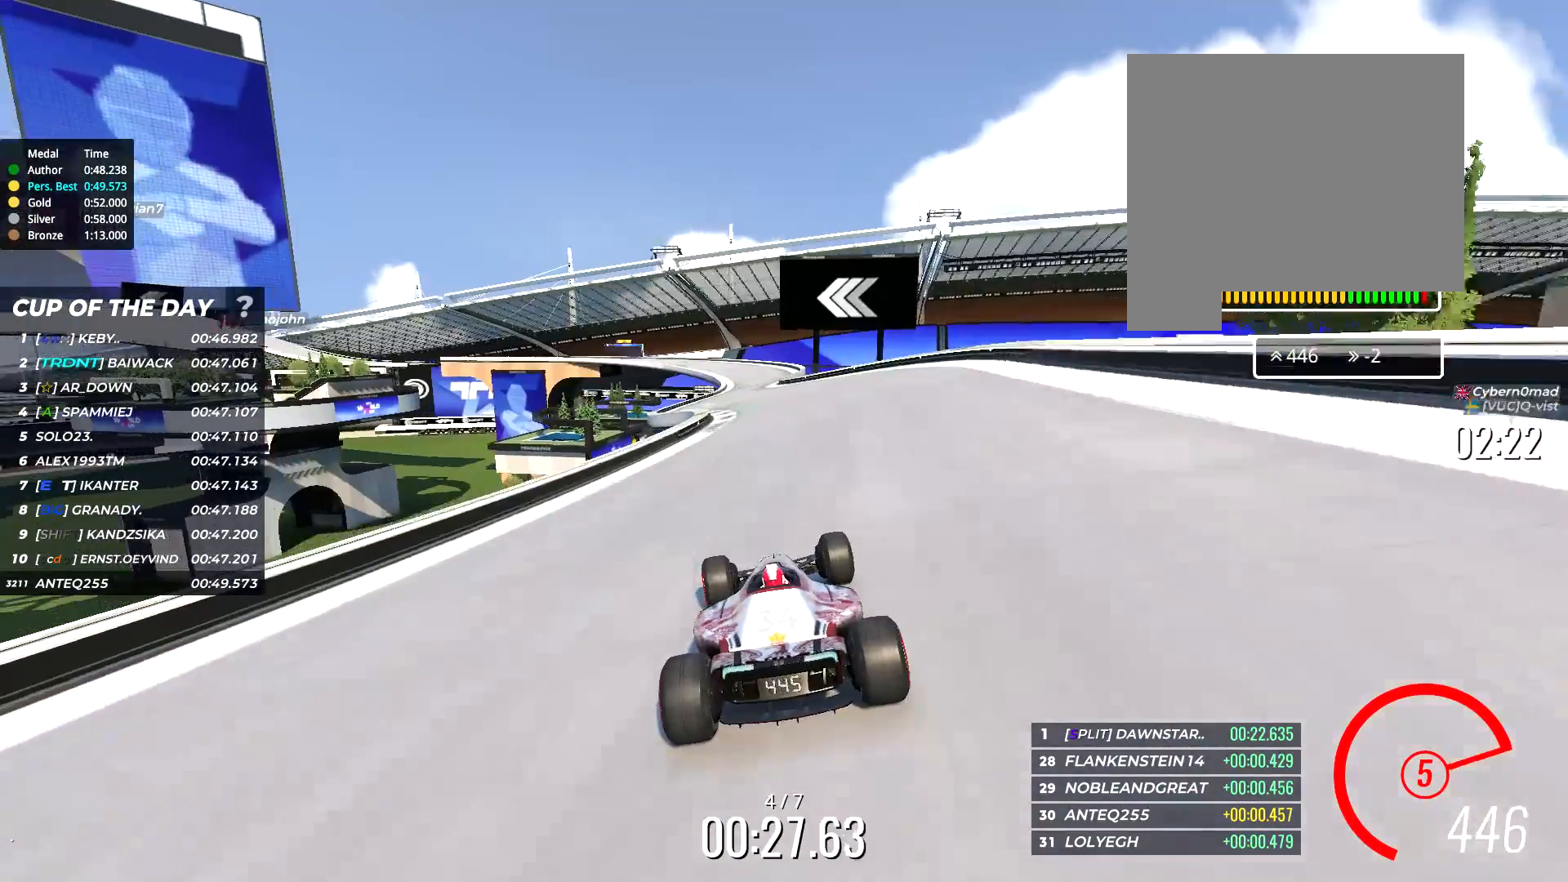
Gameplay with keyboard; each line is a JSON object with the keys held at the frame after it. "events" lists presses ("down") and releases ("up") of "down", "left", "right" and "up" between this image and that frame as [ms after this image, input, new state], when the widget could be followed in between. No other keys are recorded. Mouse input is not recorded.
{"keys": ["right", "up"], "events": [[467, "right", "down"]]}
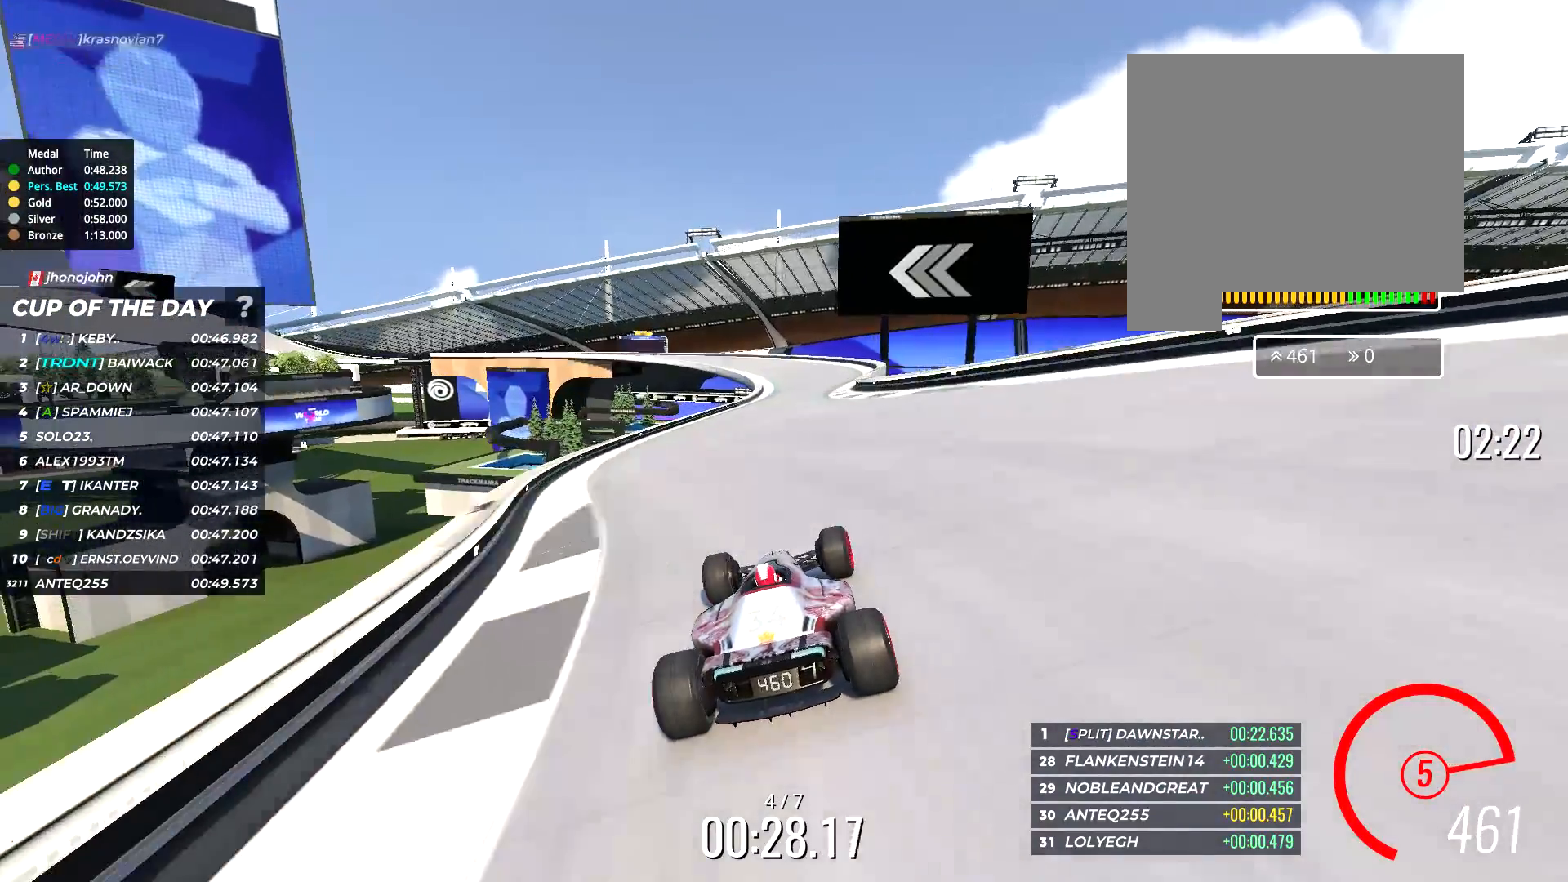
{"keys": ["left", "up"], "events": [[67, "right", "up"], [167, "right", "down"], [233, "right", "up"], [467, "left", "down"]]}
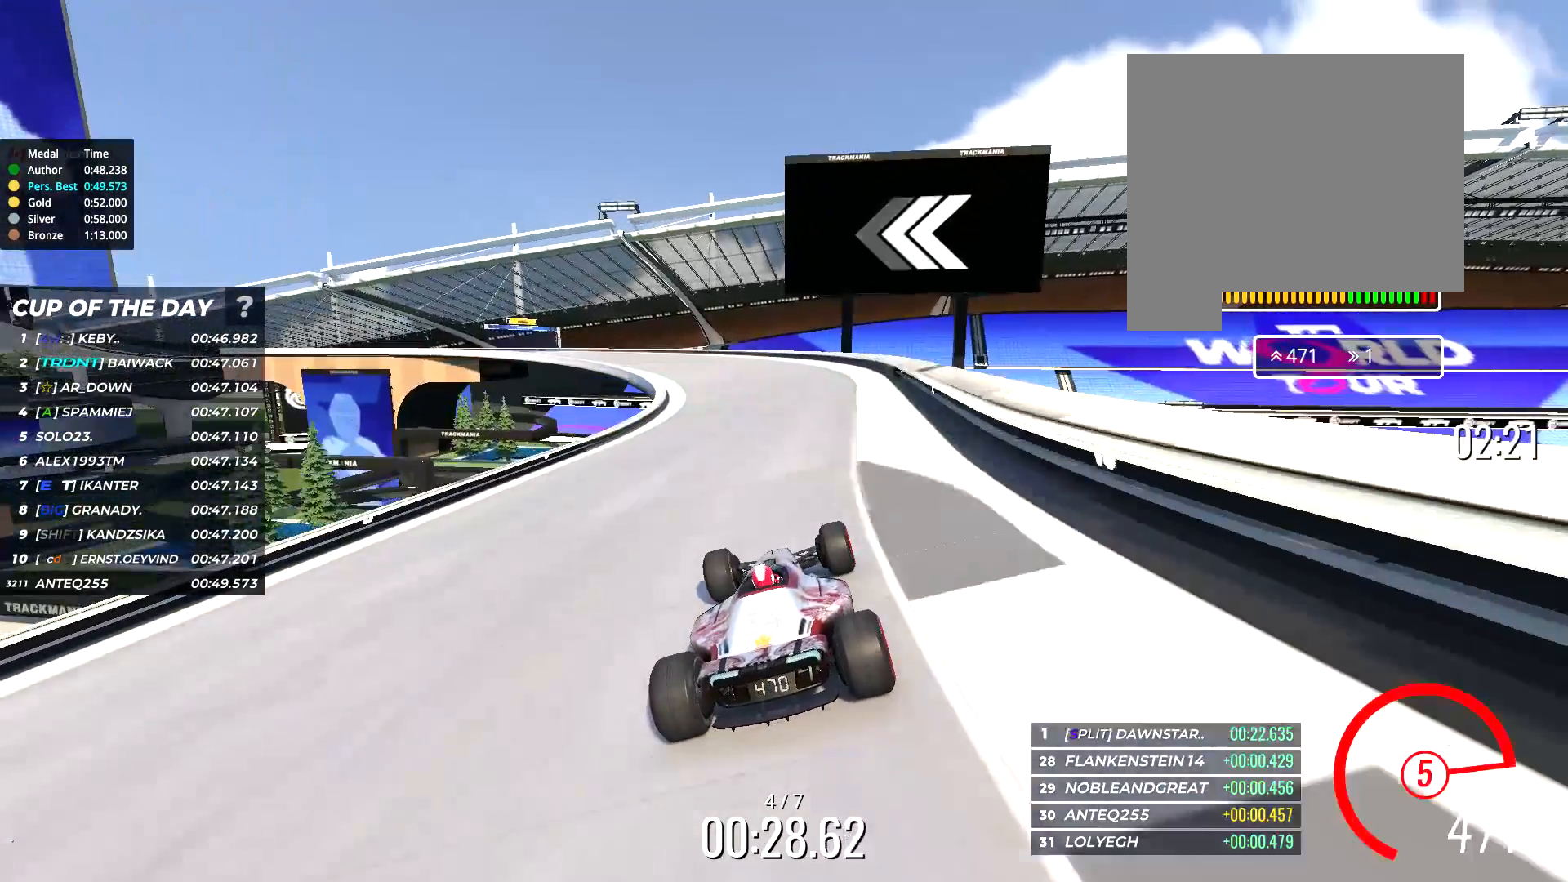
{"keys": ["up"], "events": [[467, "left", "up"]]}
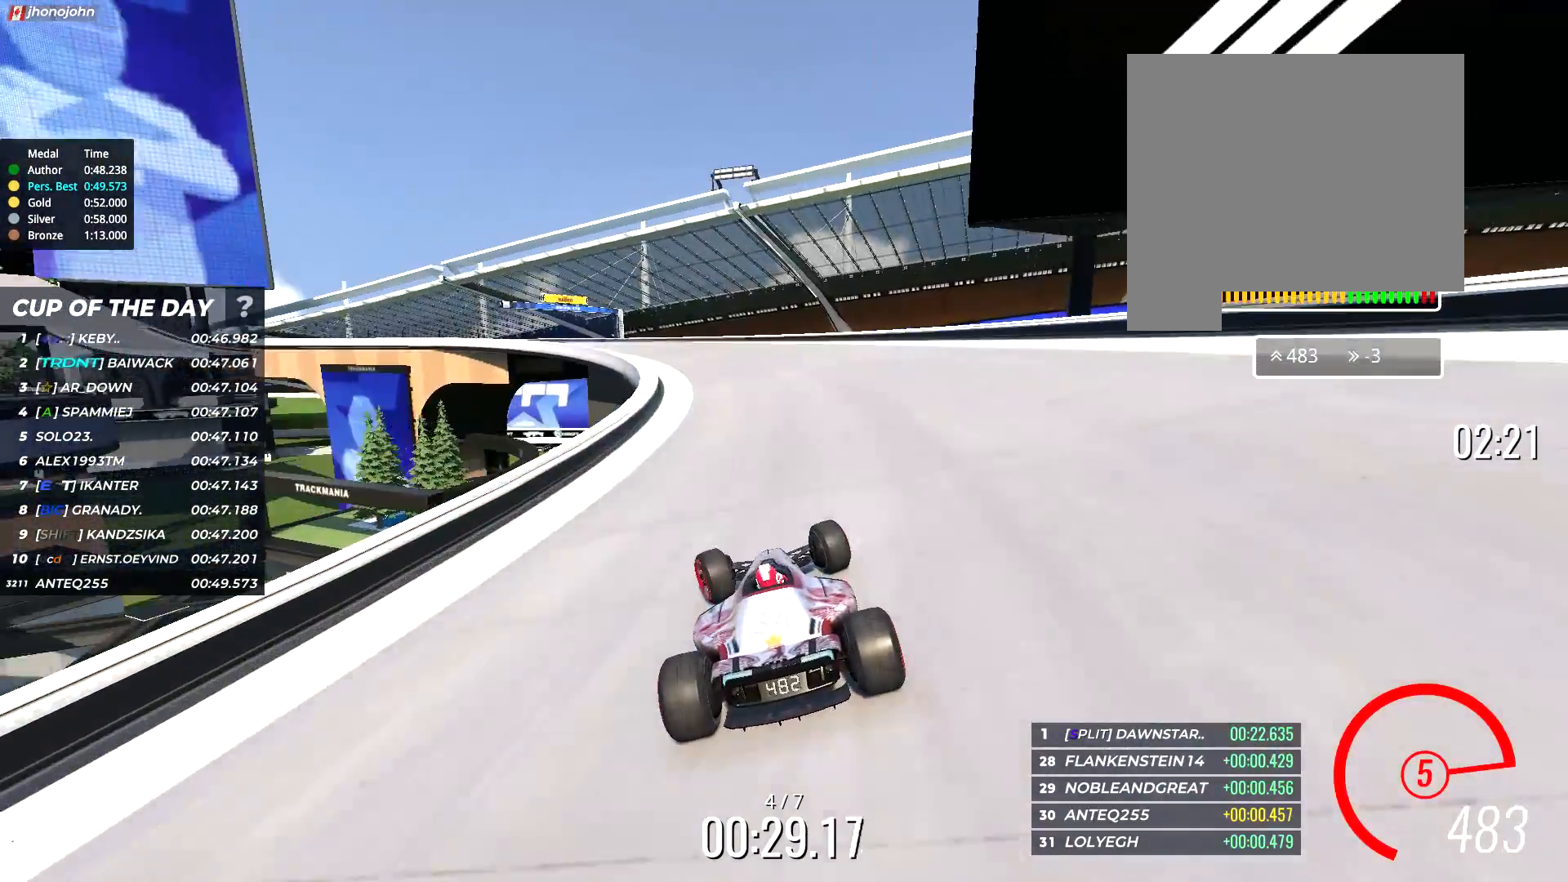
{"keys": ["left", "up"], "events": [[33, "left", "down"], [133, "left", "up"], [333, "left", "down"]]}
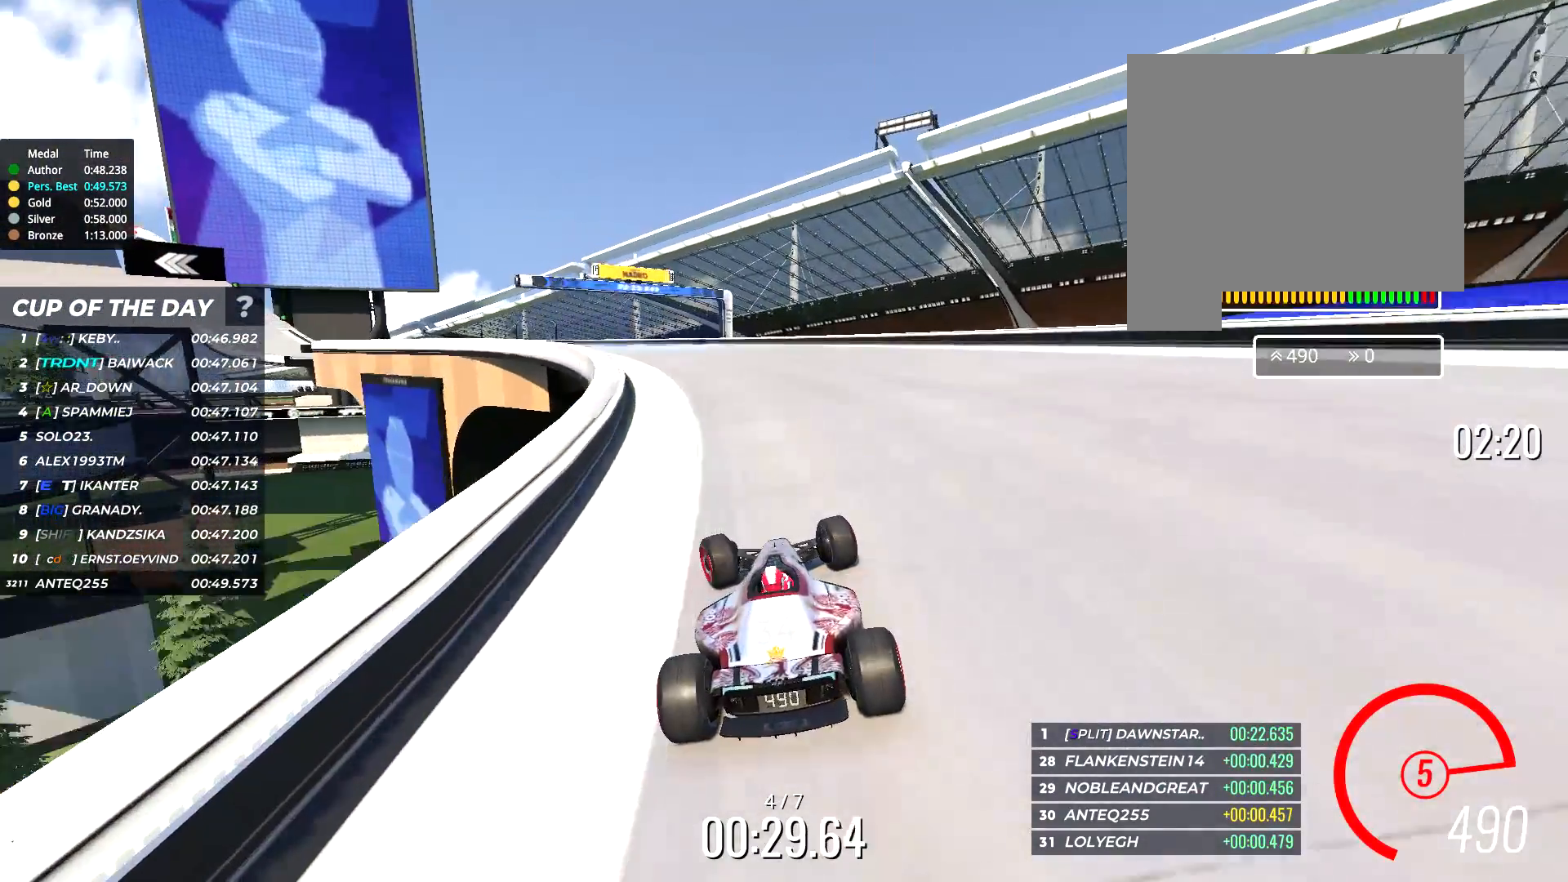
{"keys": ["left"], "events": [[467, "up", "up"]]}
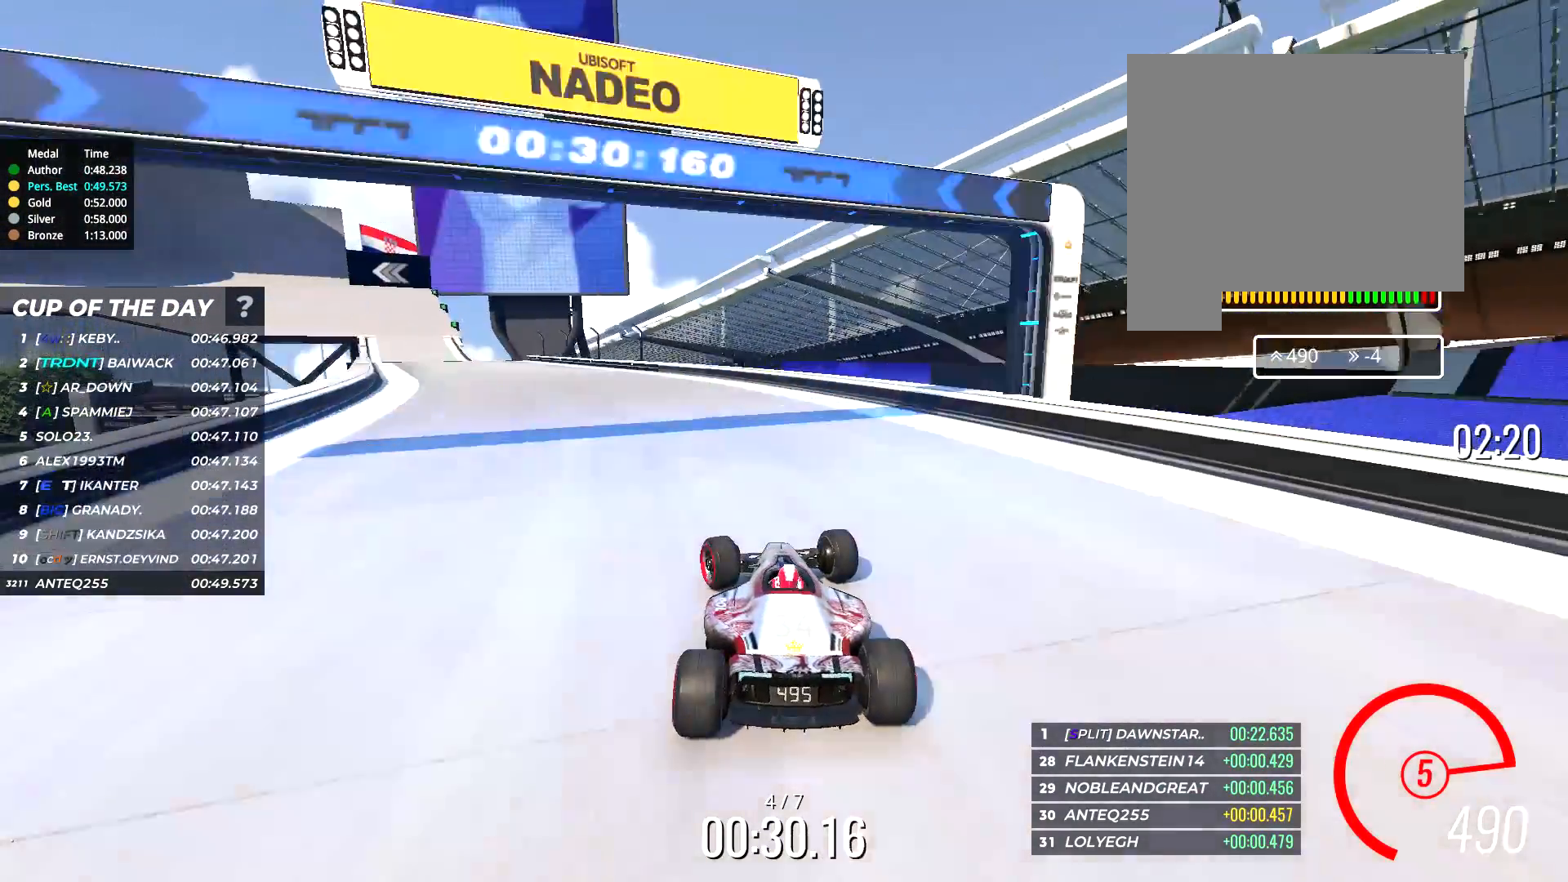
{"keys": ["left", "up"], "events": [[250, "up", "down"]]}
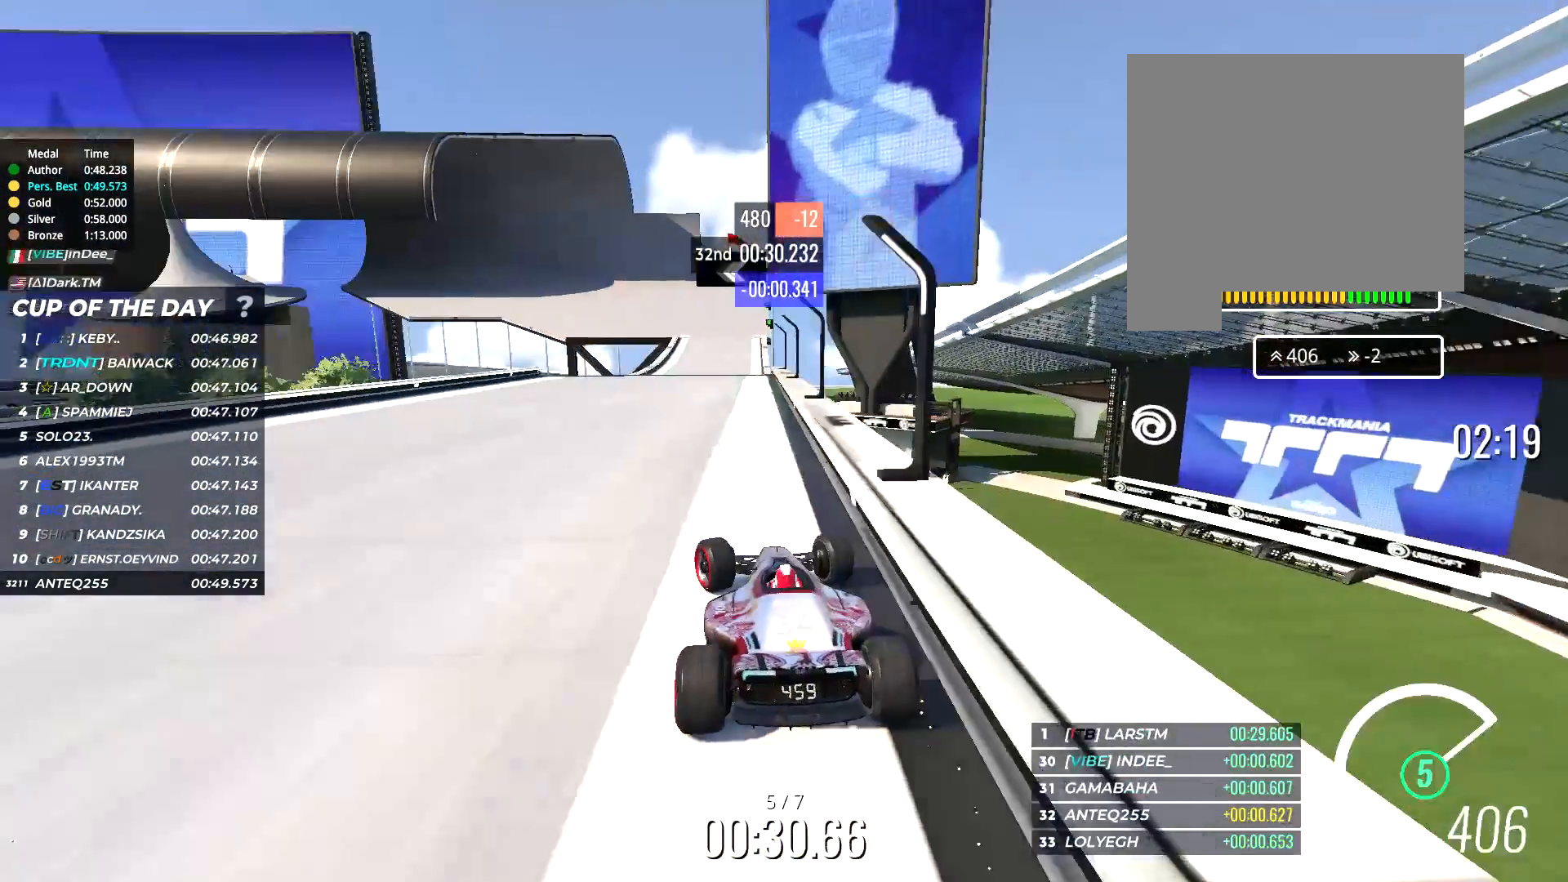
{"keys": [], "events": [[67, "left", "up"], [333, "up", "up"]]}
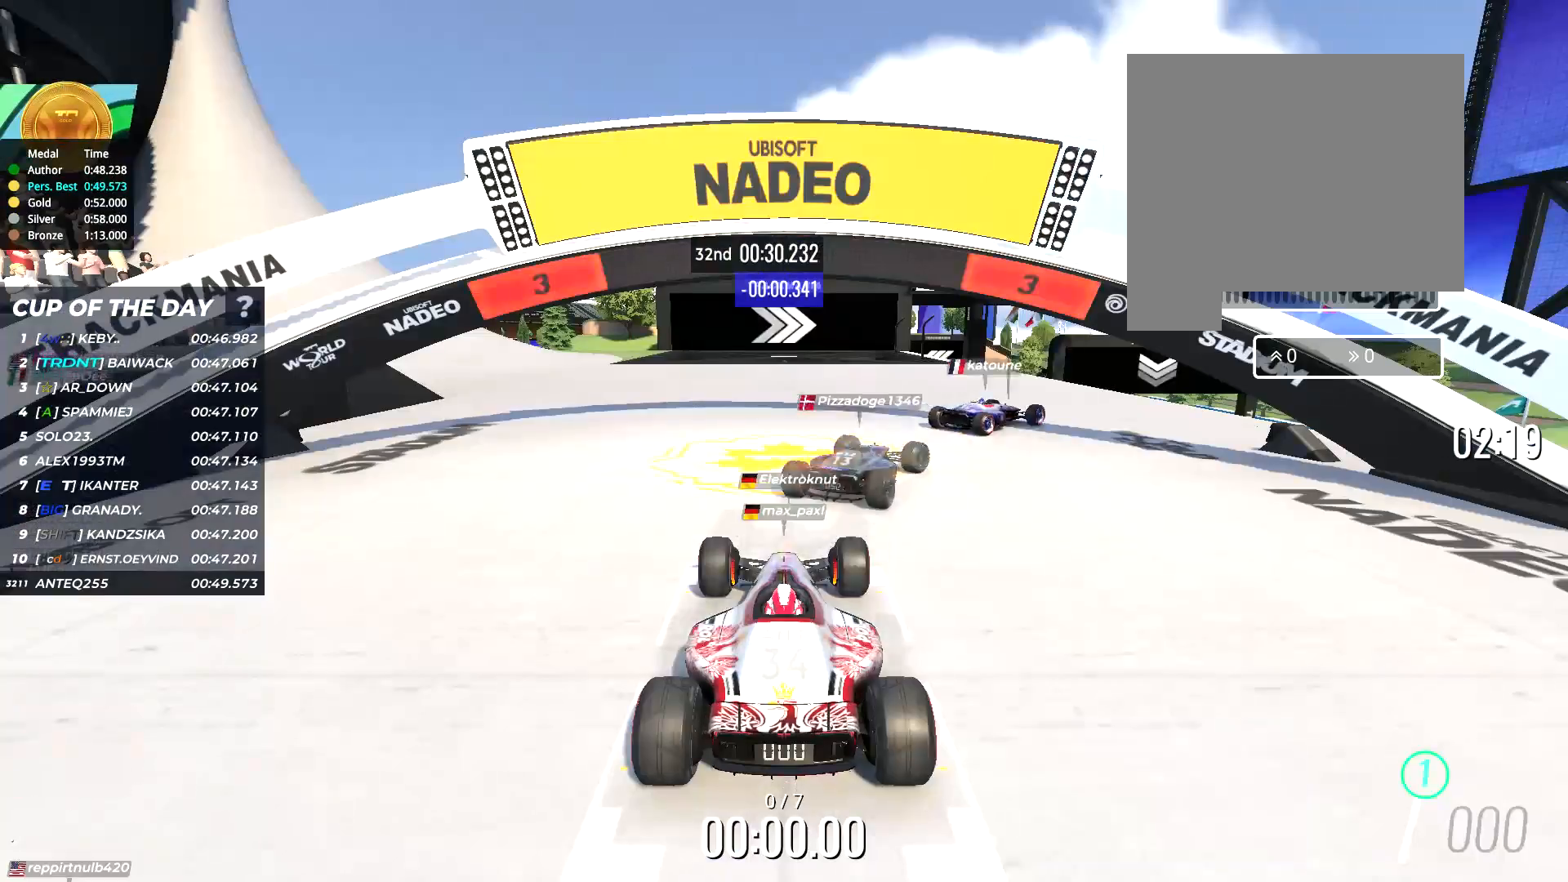
{"keys": [], "events": []}
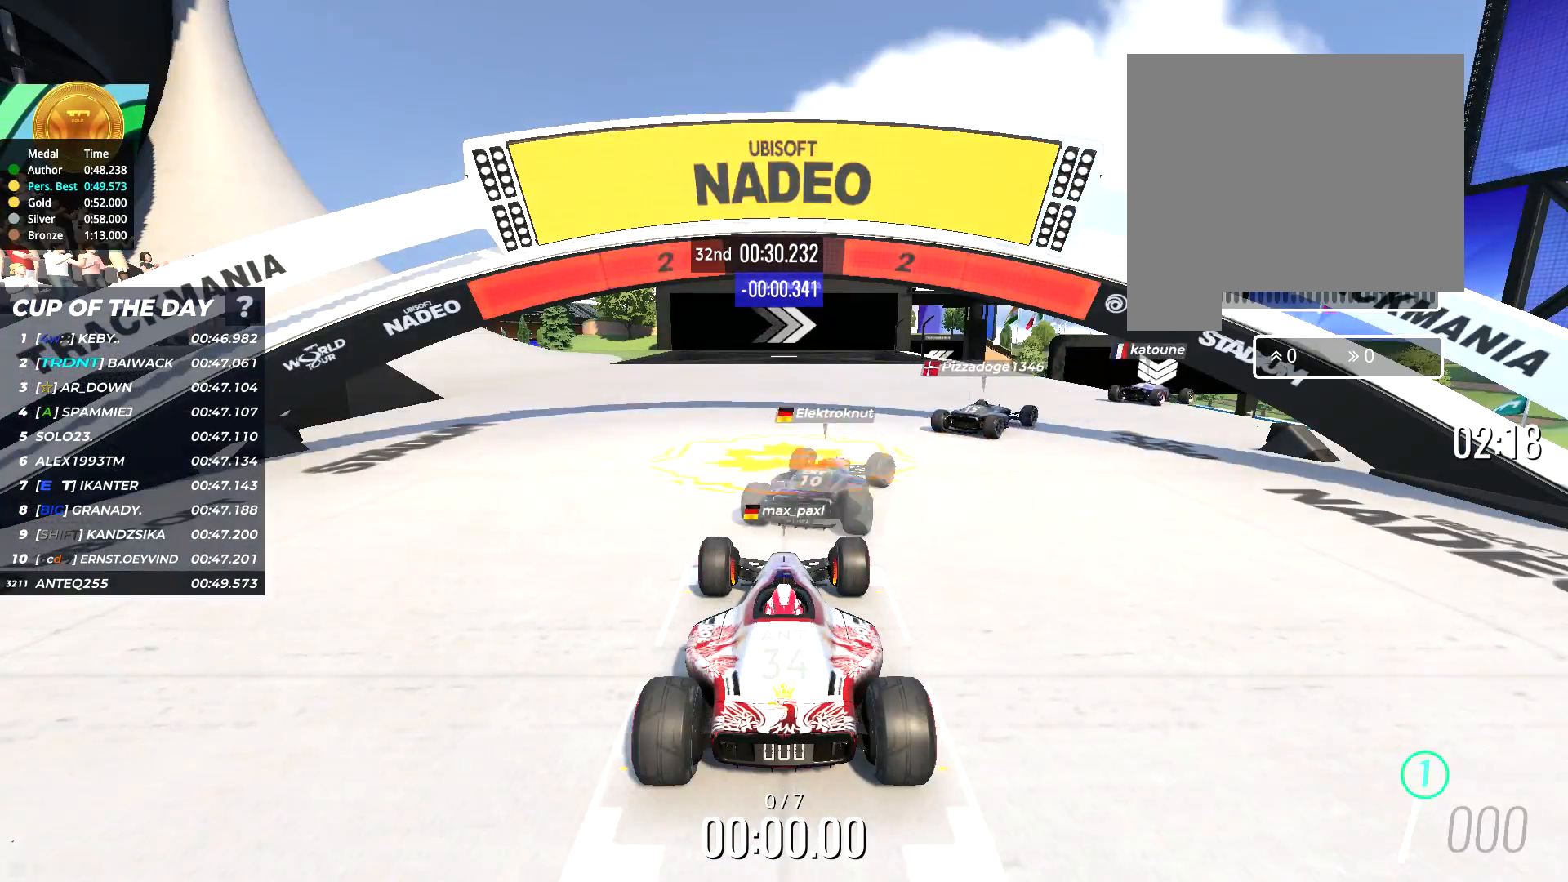
{"keys": [], "events": []}
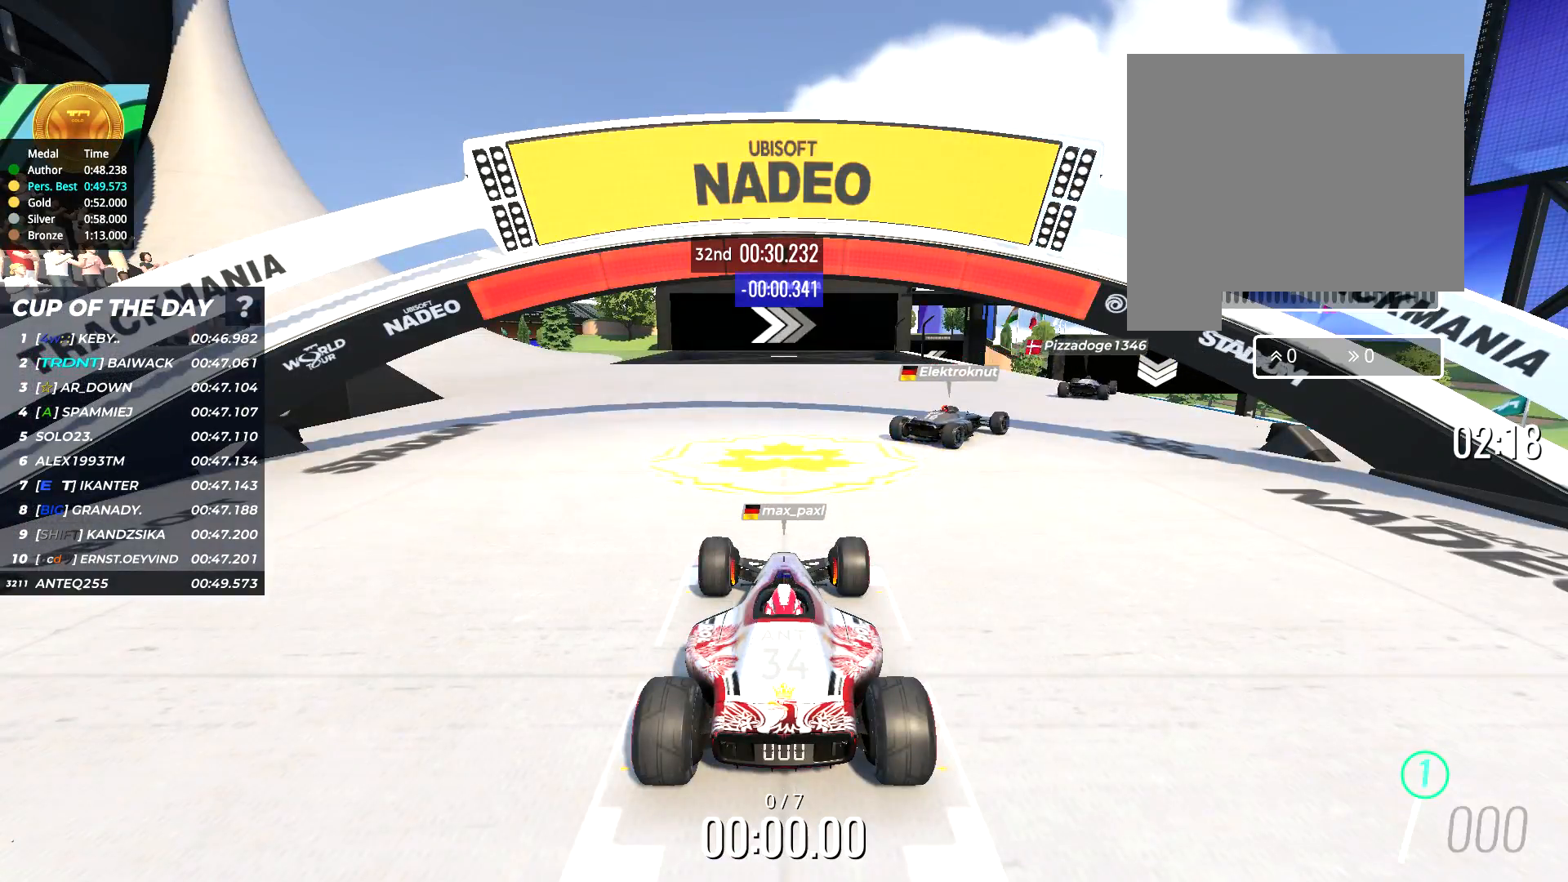
{"keys": [], "events": []}
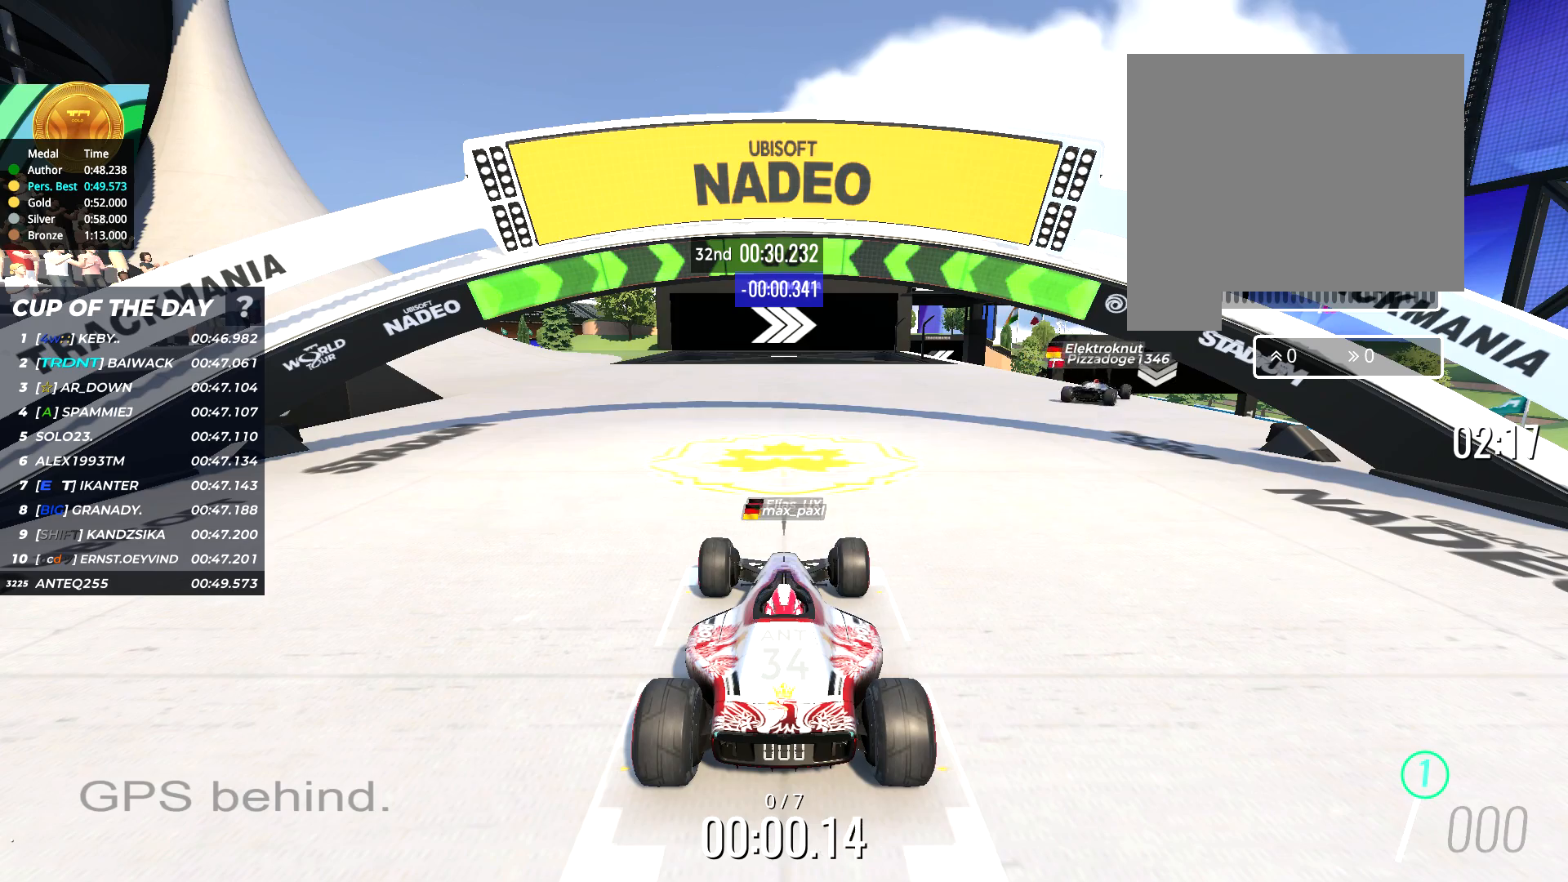
{"keys": [], "events": []}
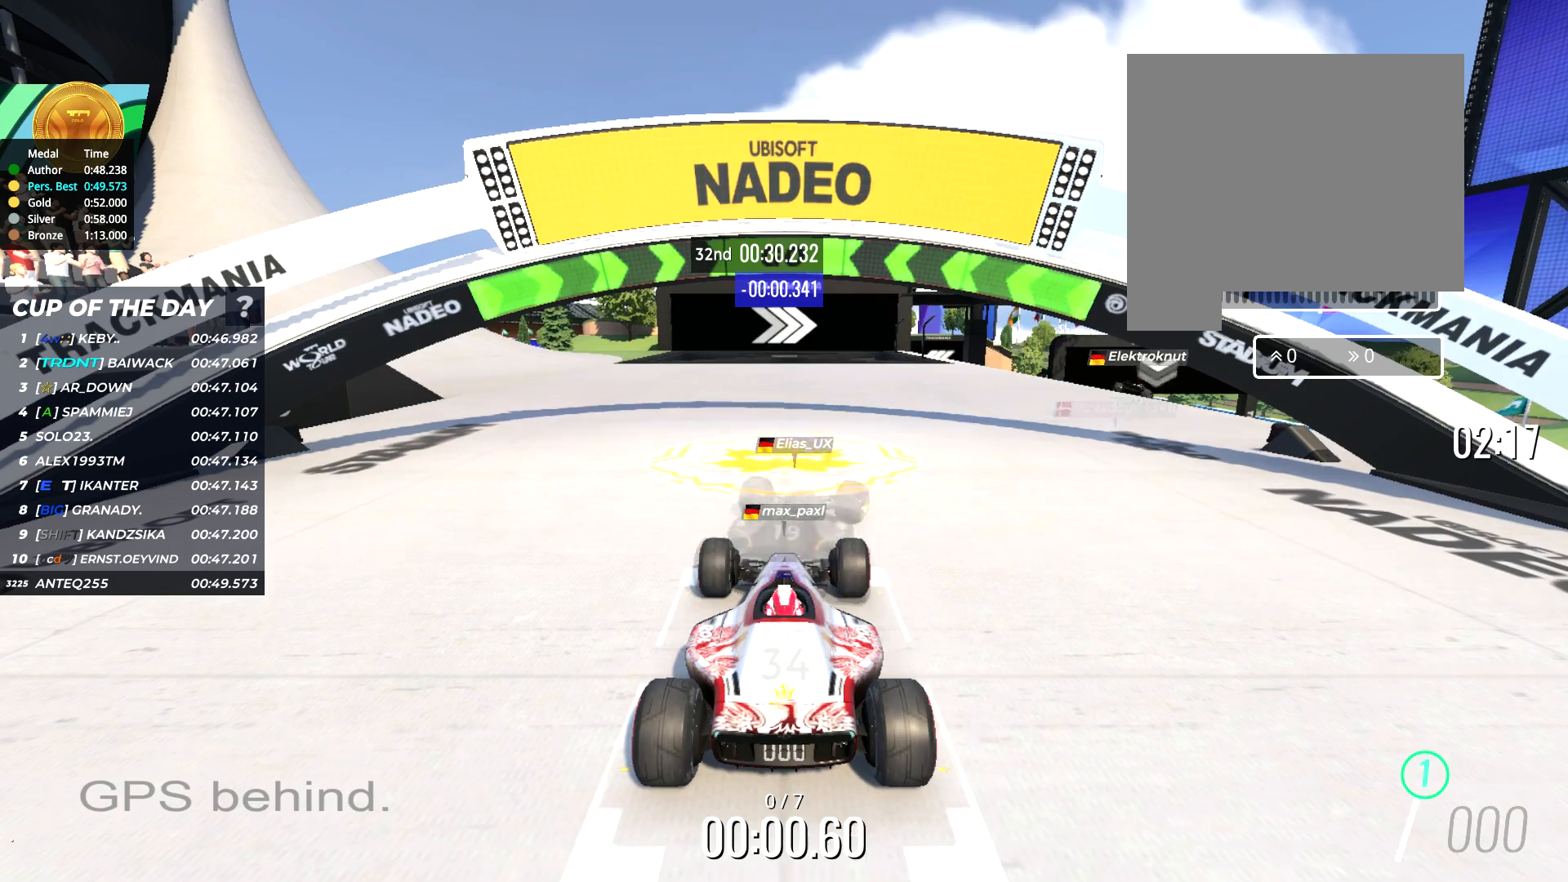
{"keys": [], "events": []}
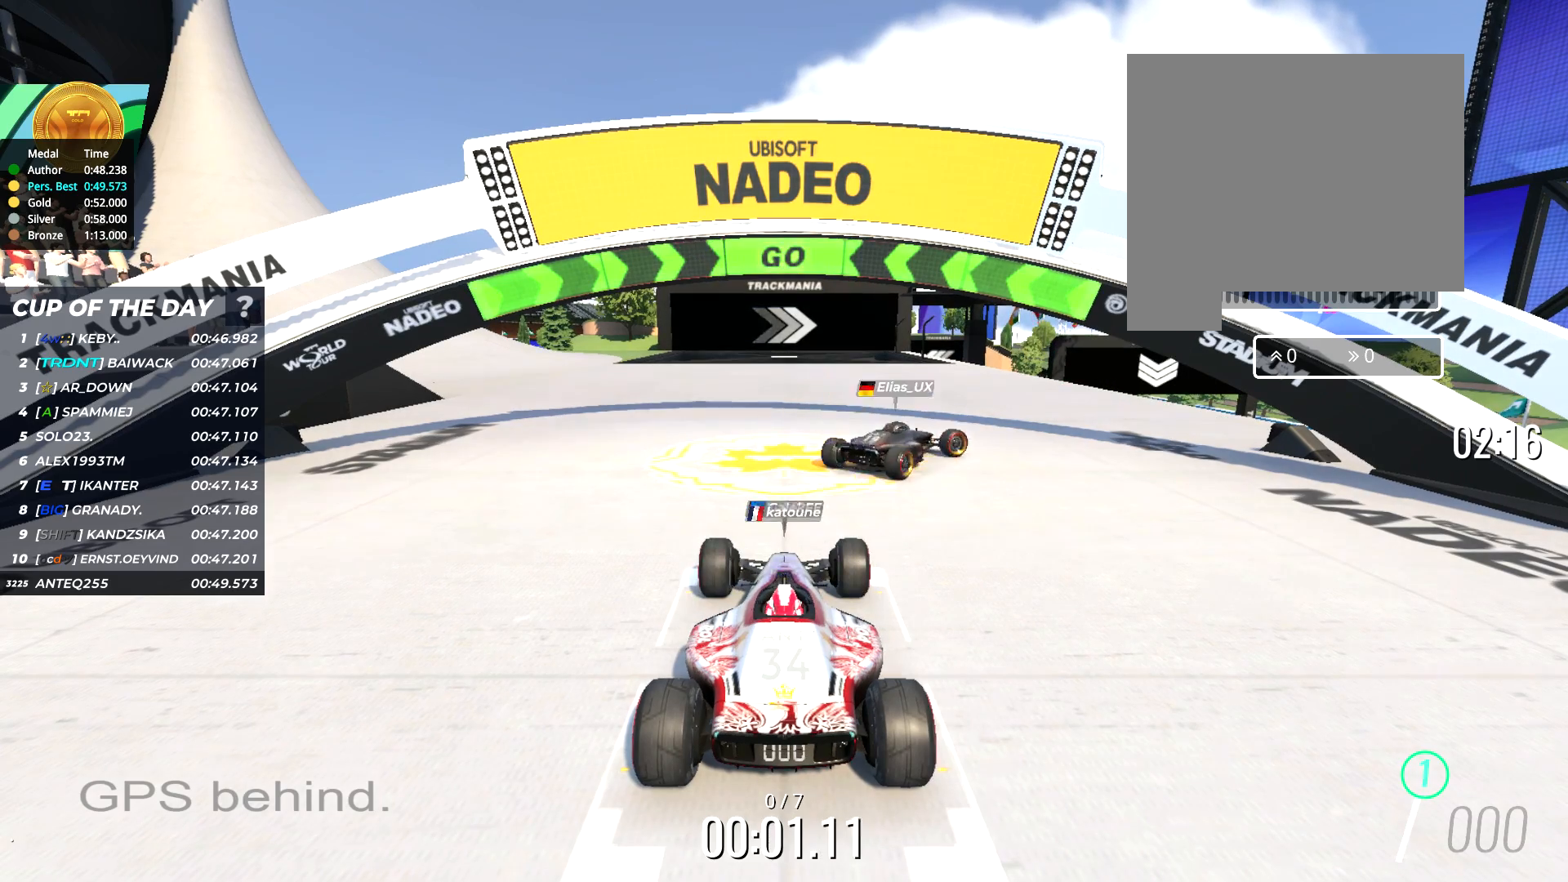
{"keys": [], "events": []}
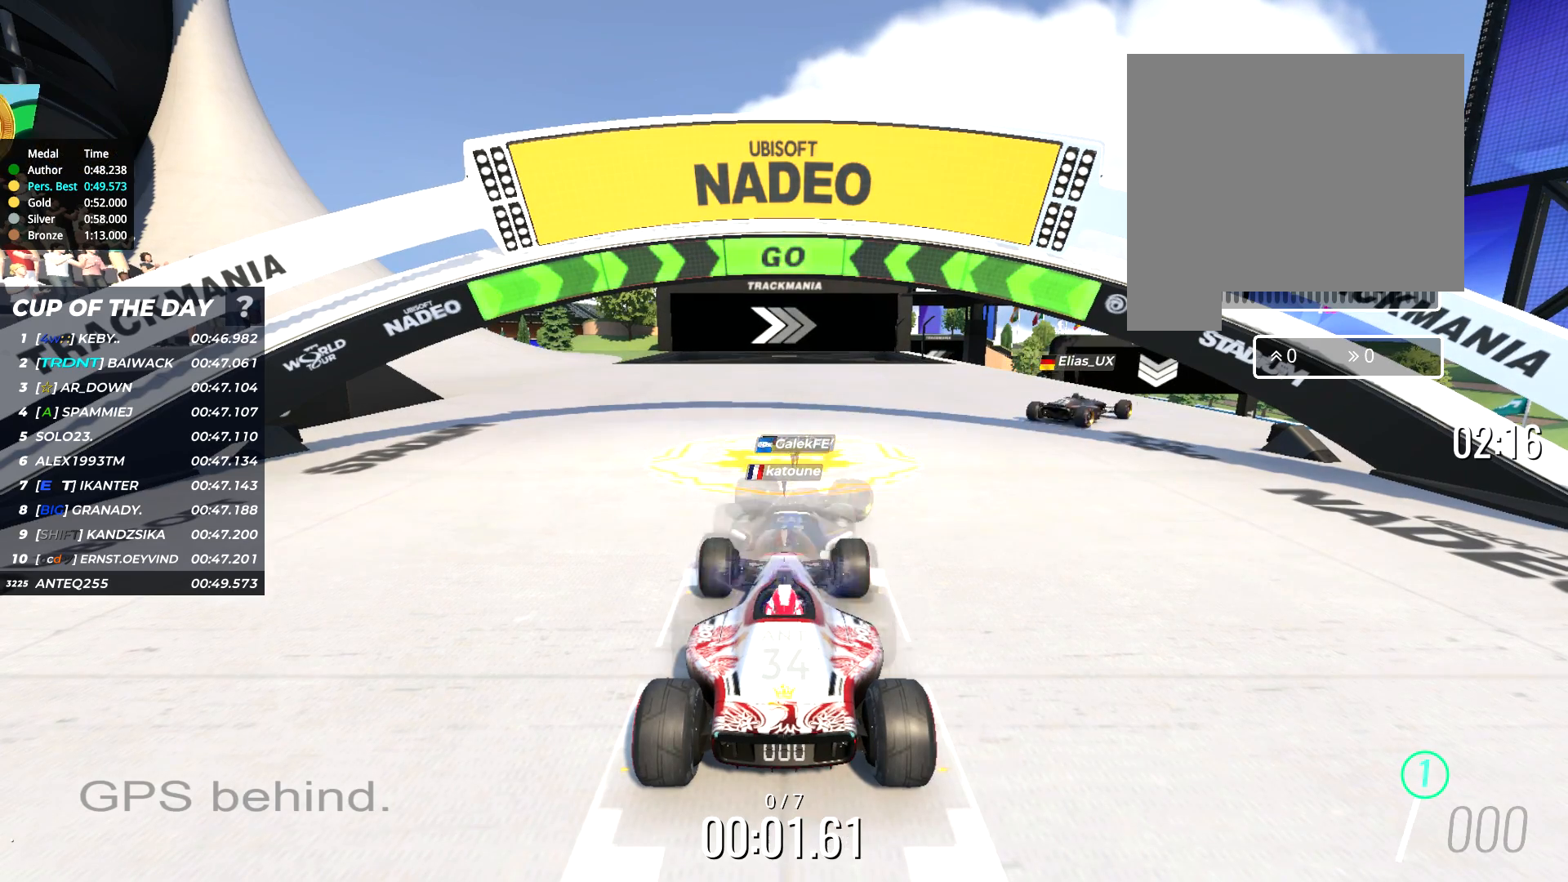
{"keys": [], "events": []}
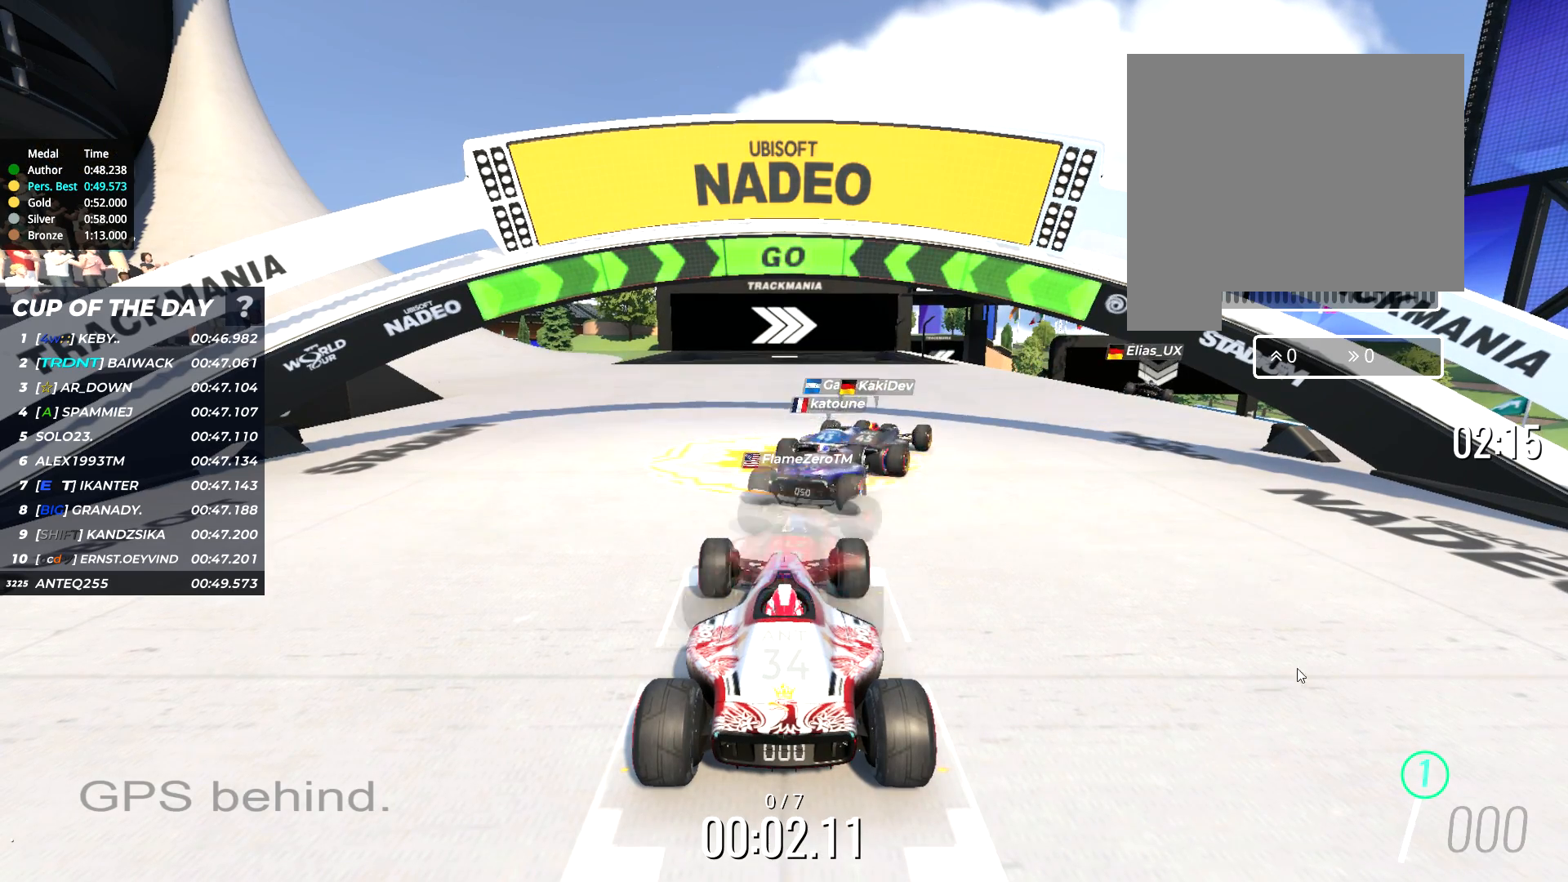
{"keys": [], "events": []}
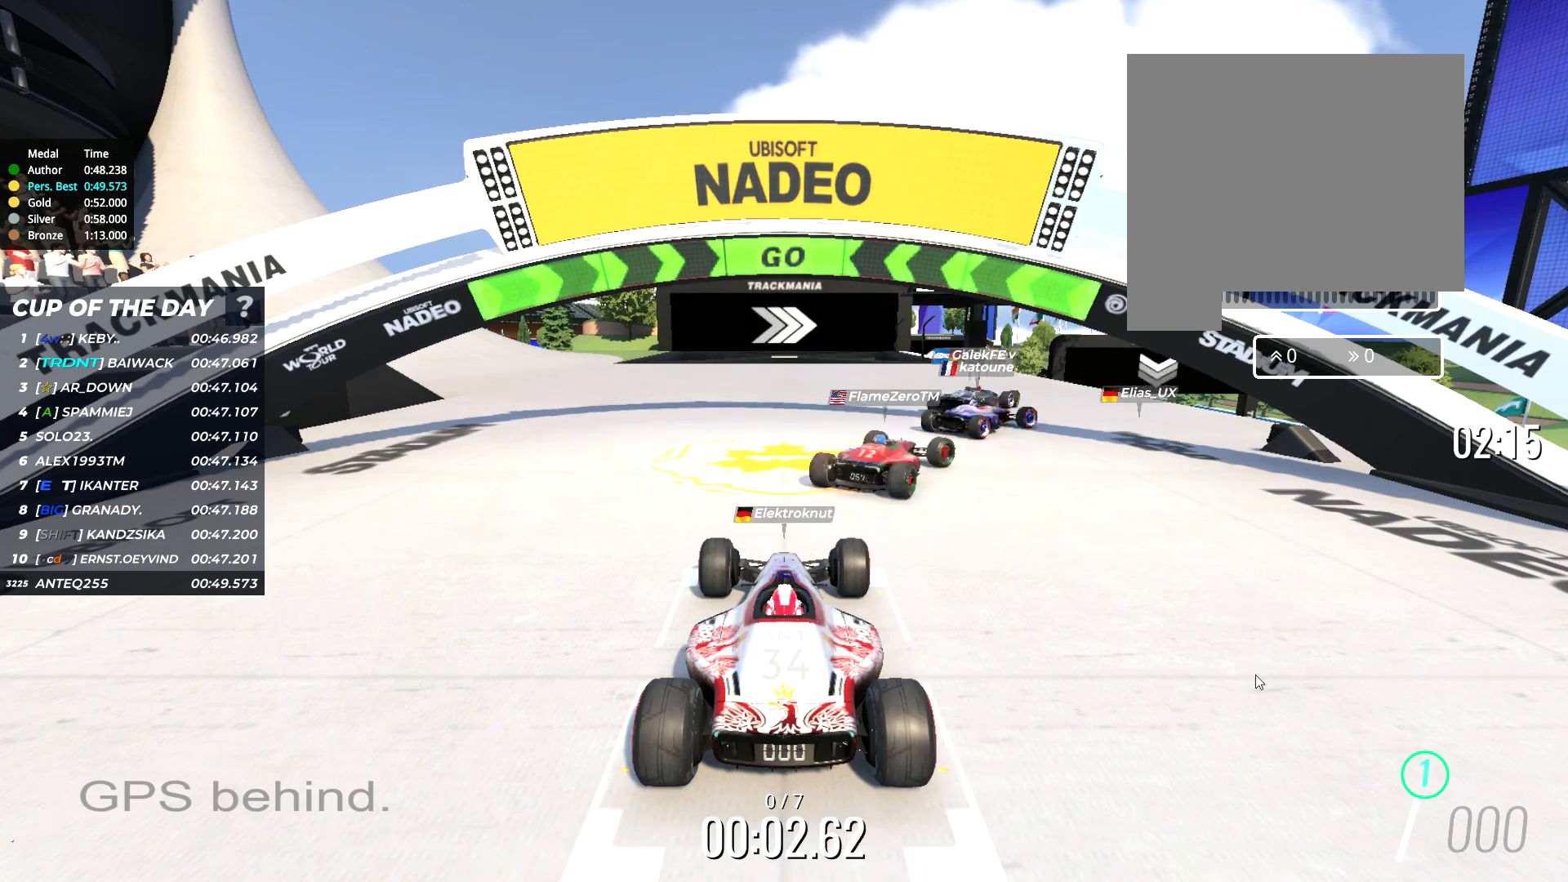
{"keys": [], "events": [[367, "up", "down"], [450, "up", "up"]]}
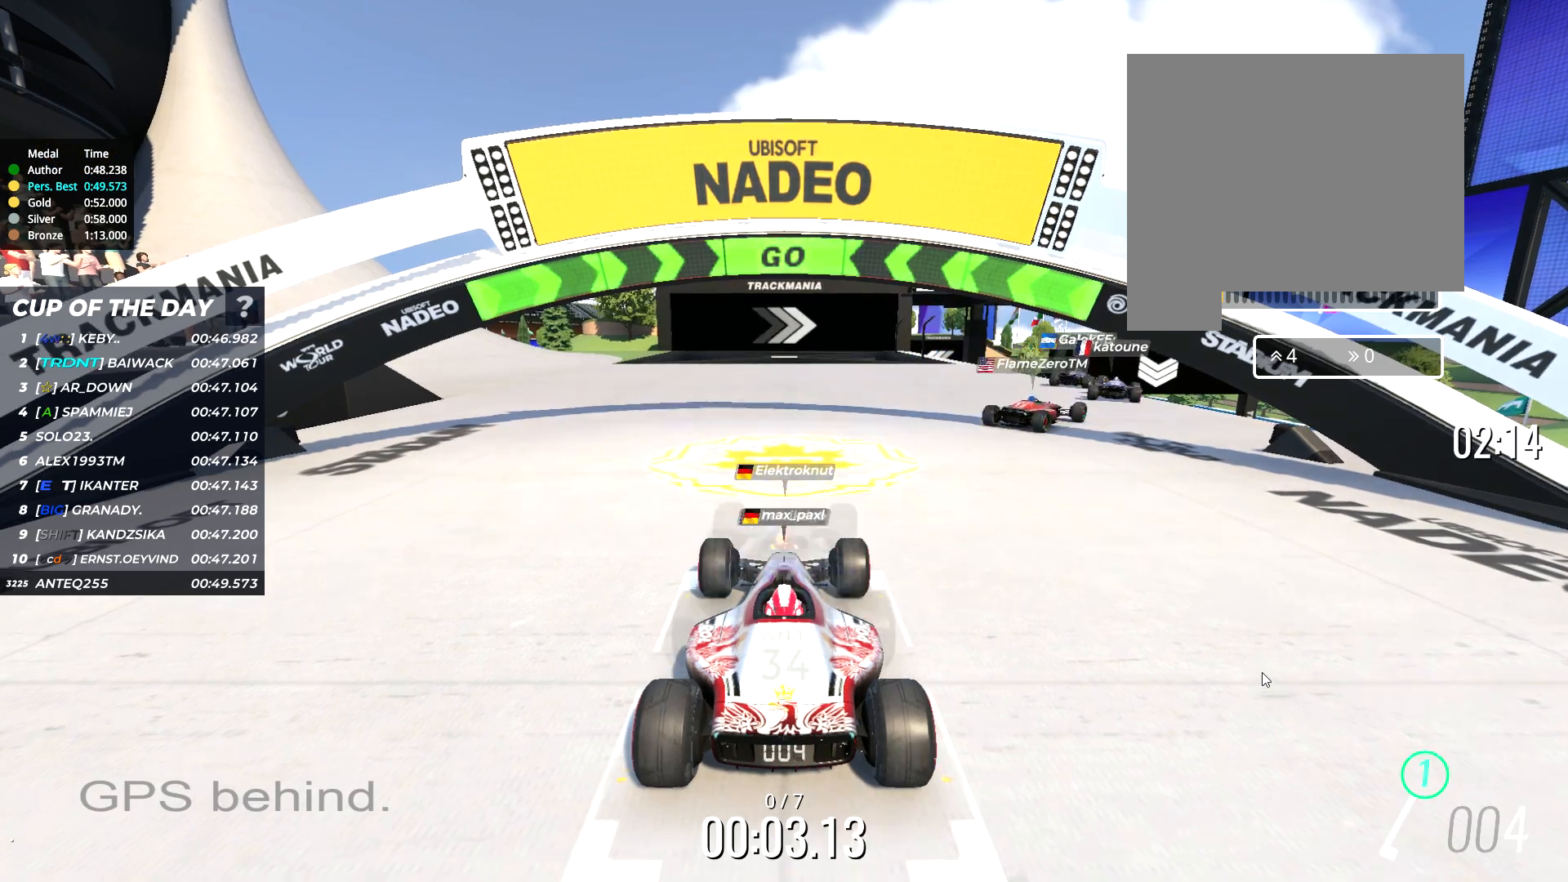
{"keys": ["up"], "events": [[367, "up", "down"]]}
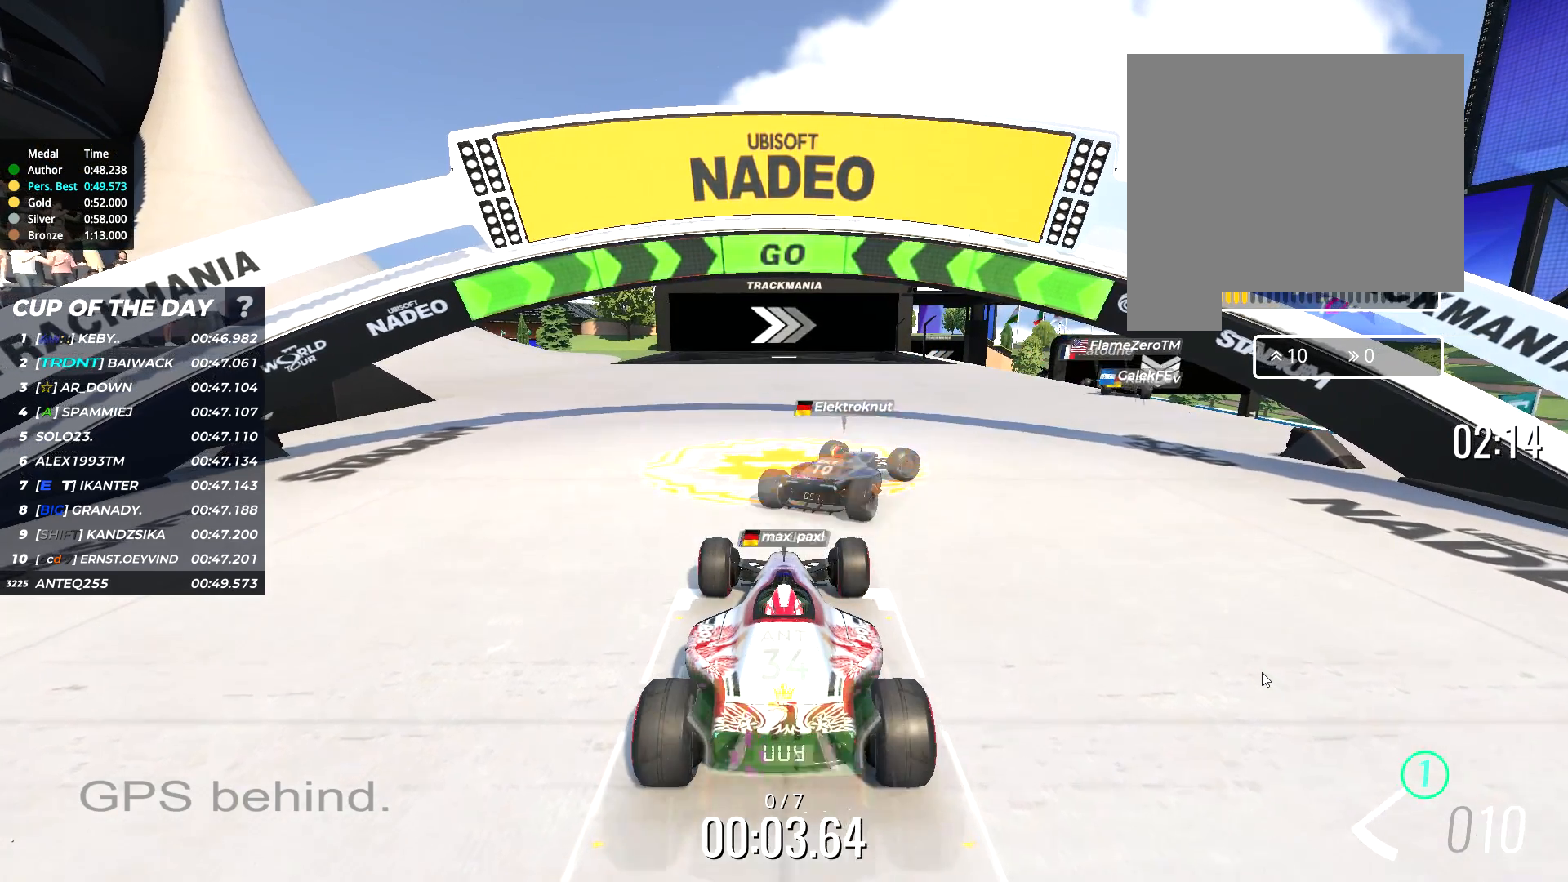
{"keys": [], "events": [[133, "up", "up"]]}
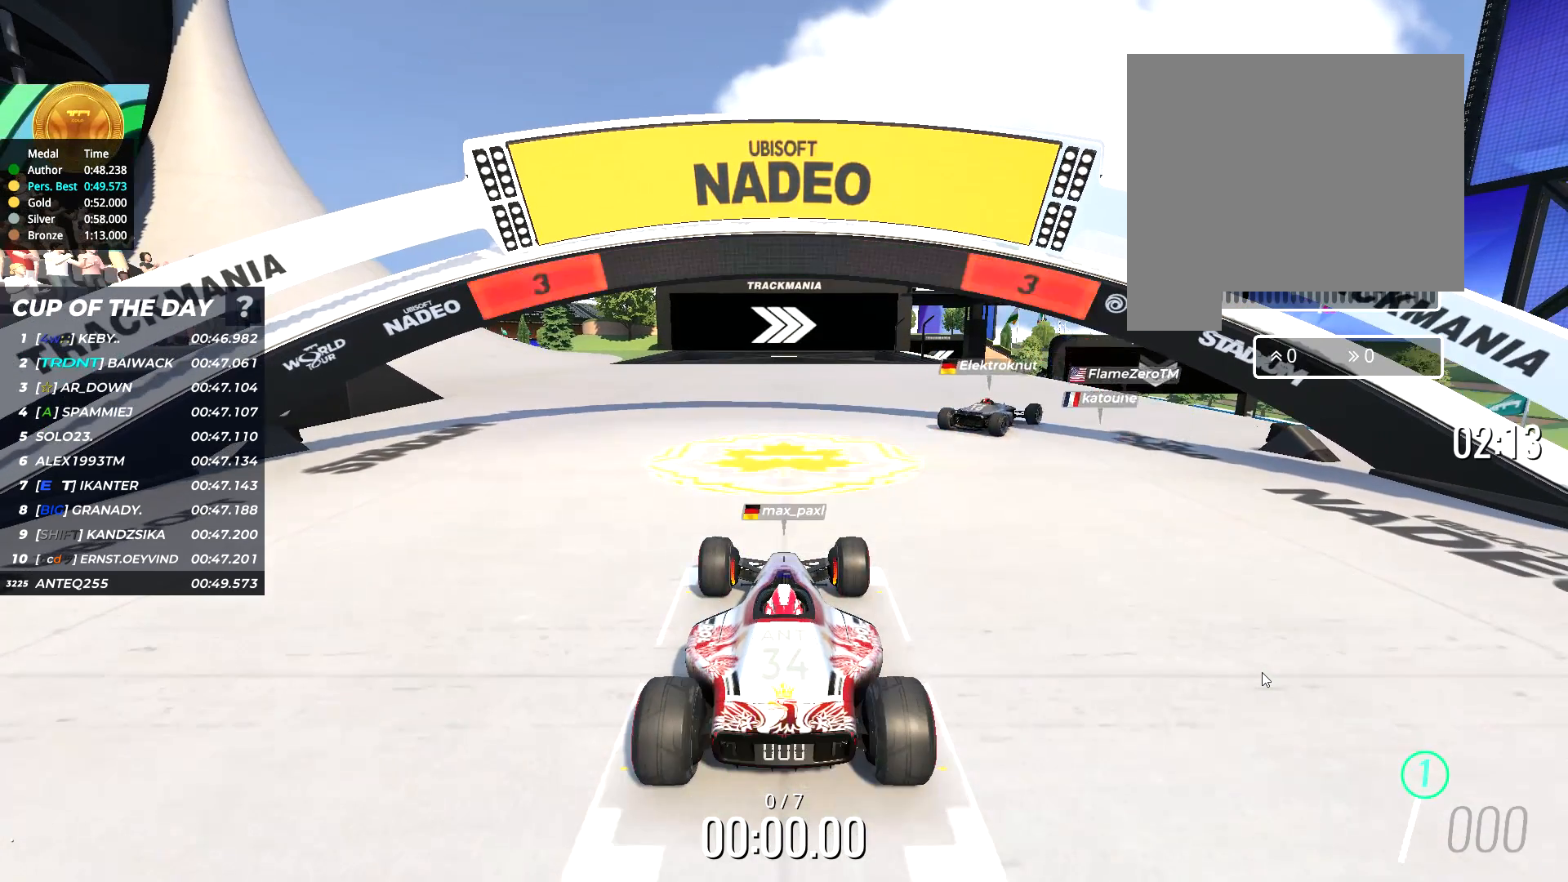
{"keys": [], "events": []}
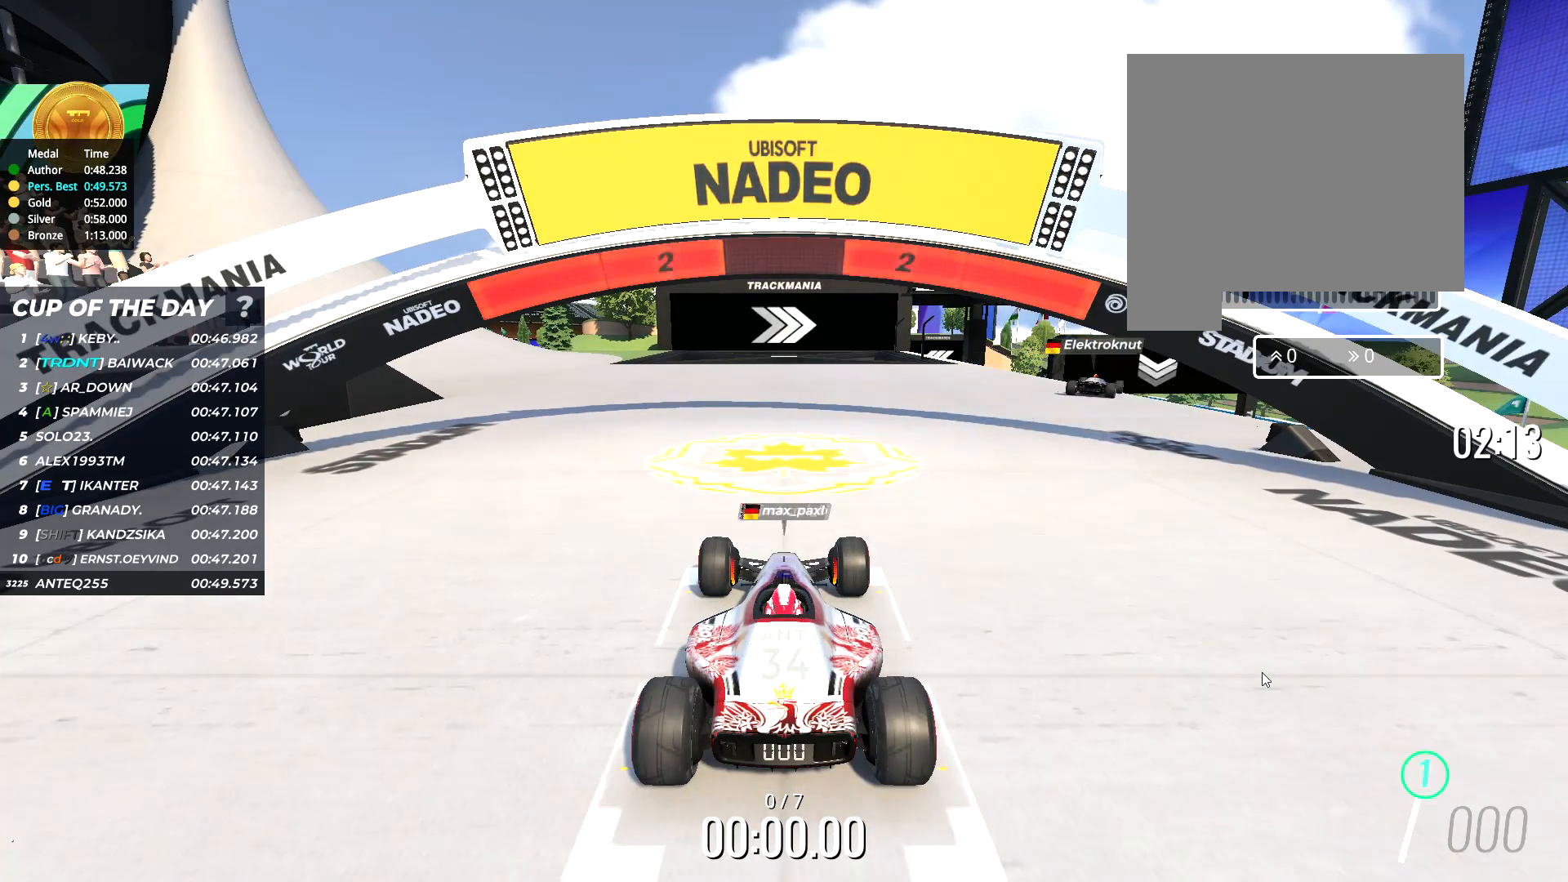
{"keys": [], "events": []}
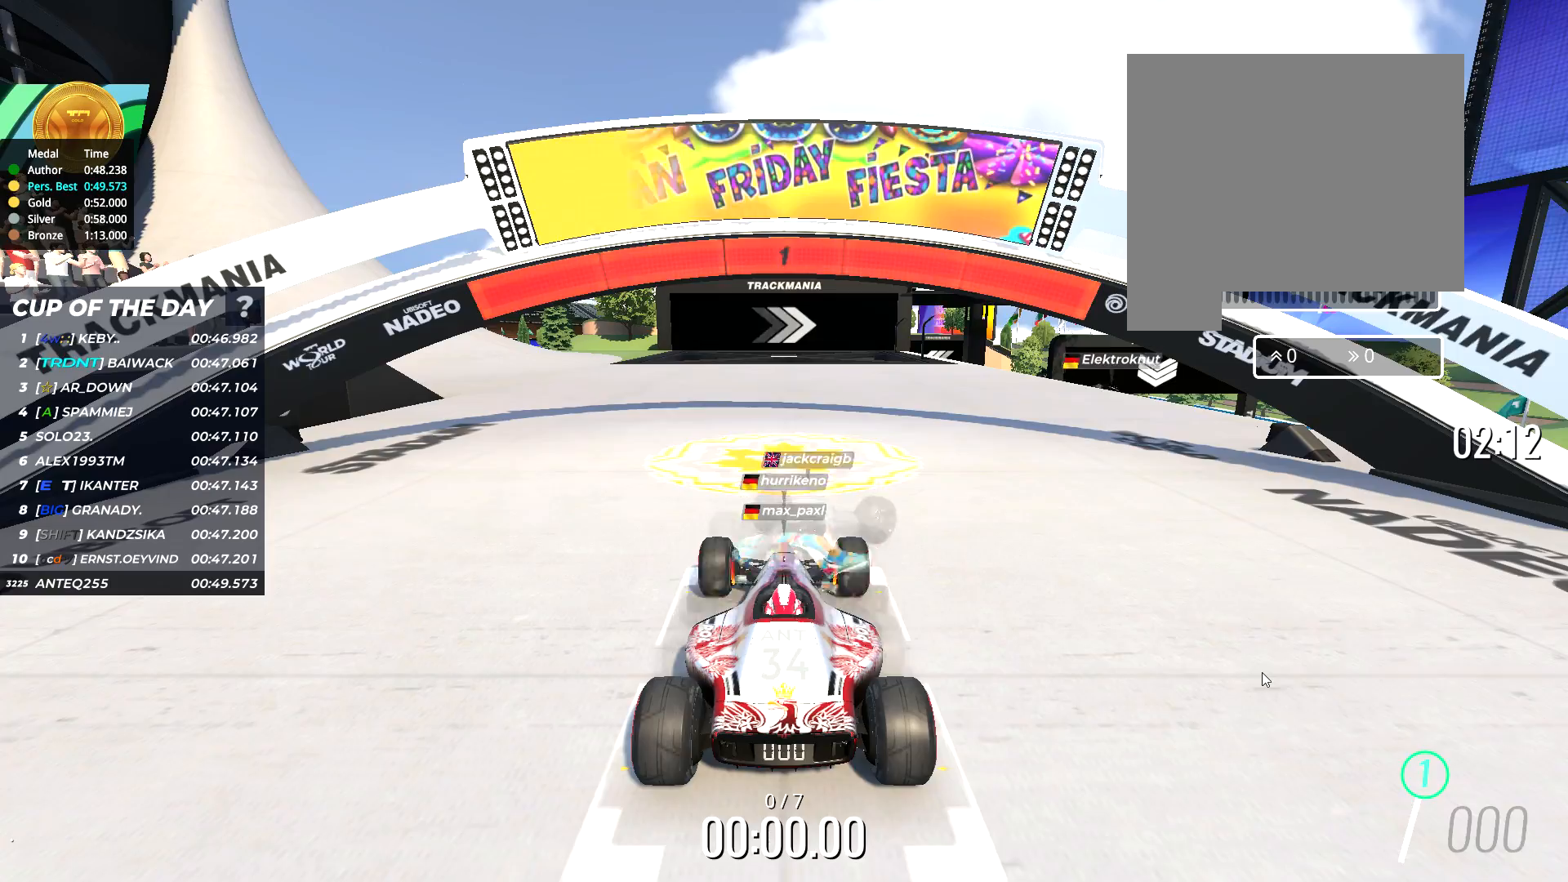
{"keys": ["up"], "events": [[150, "up", "down"]]}
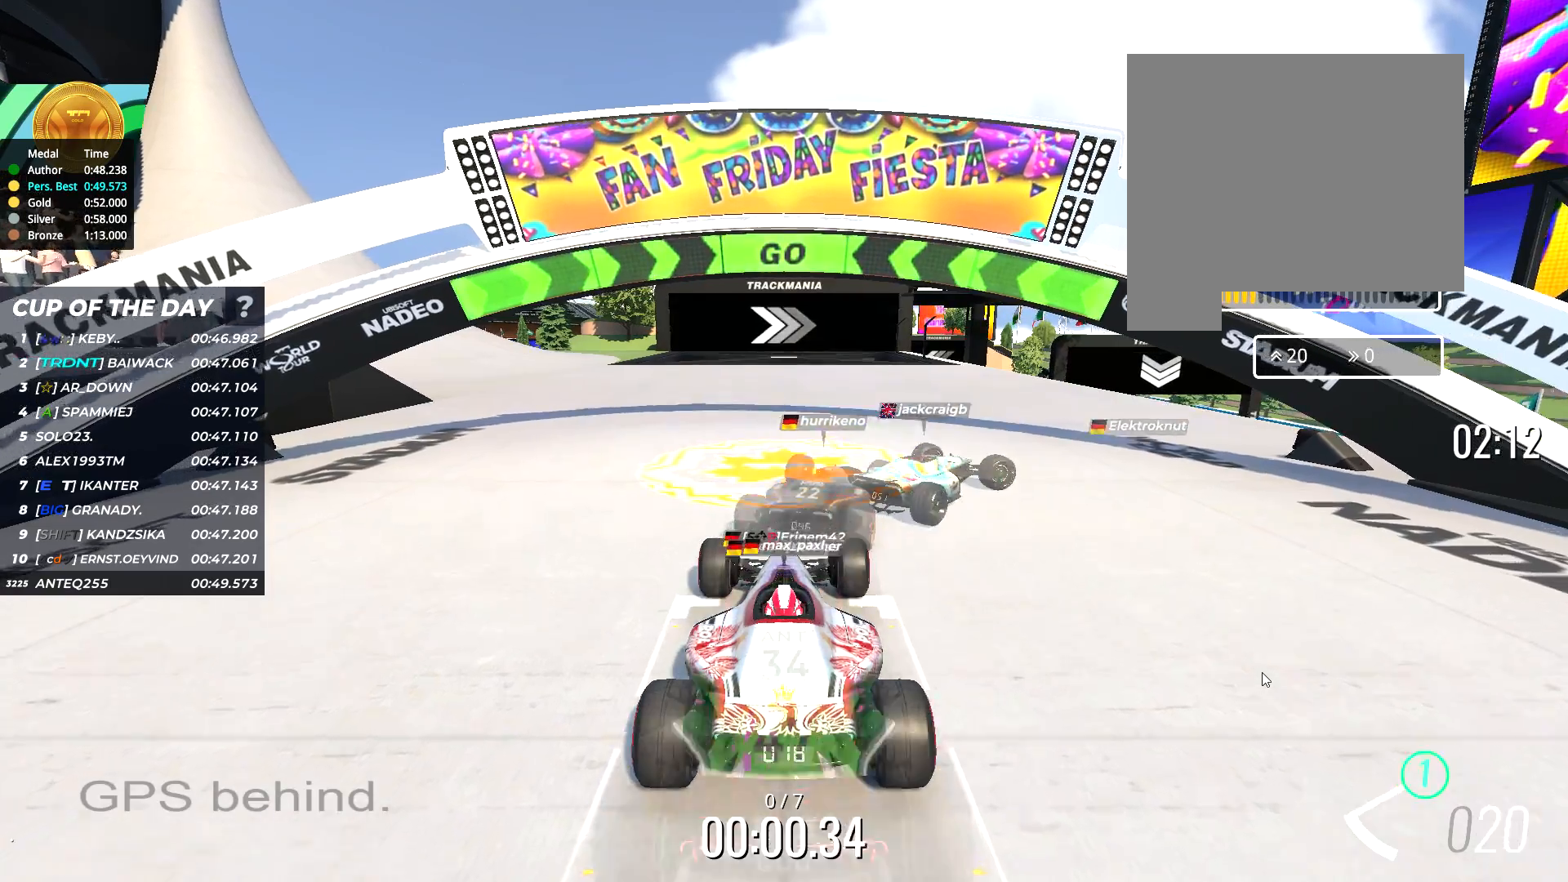
{"keys": ["right", "up"], "events": [[500, "right", "down"]]}
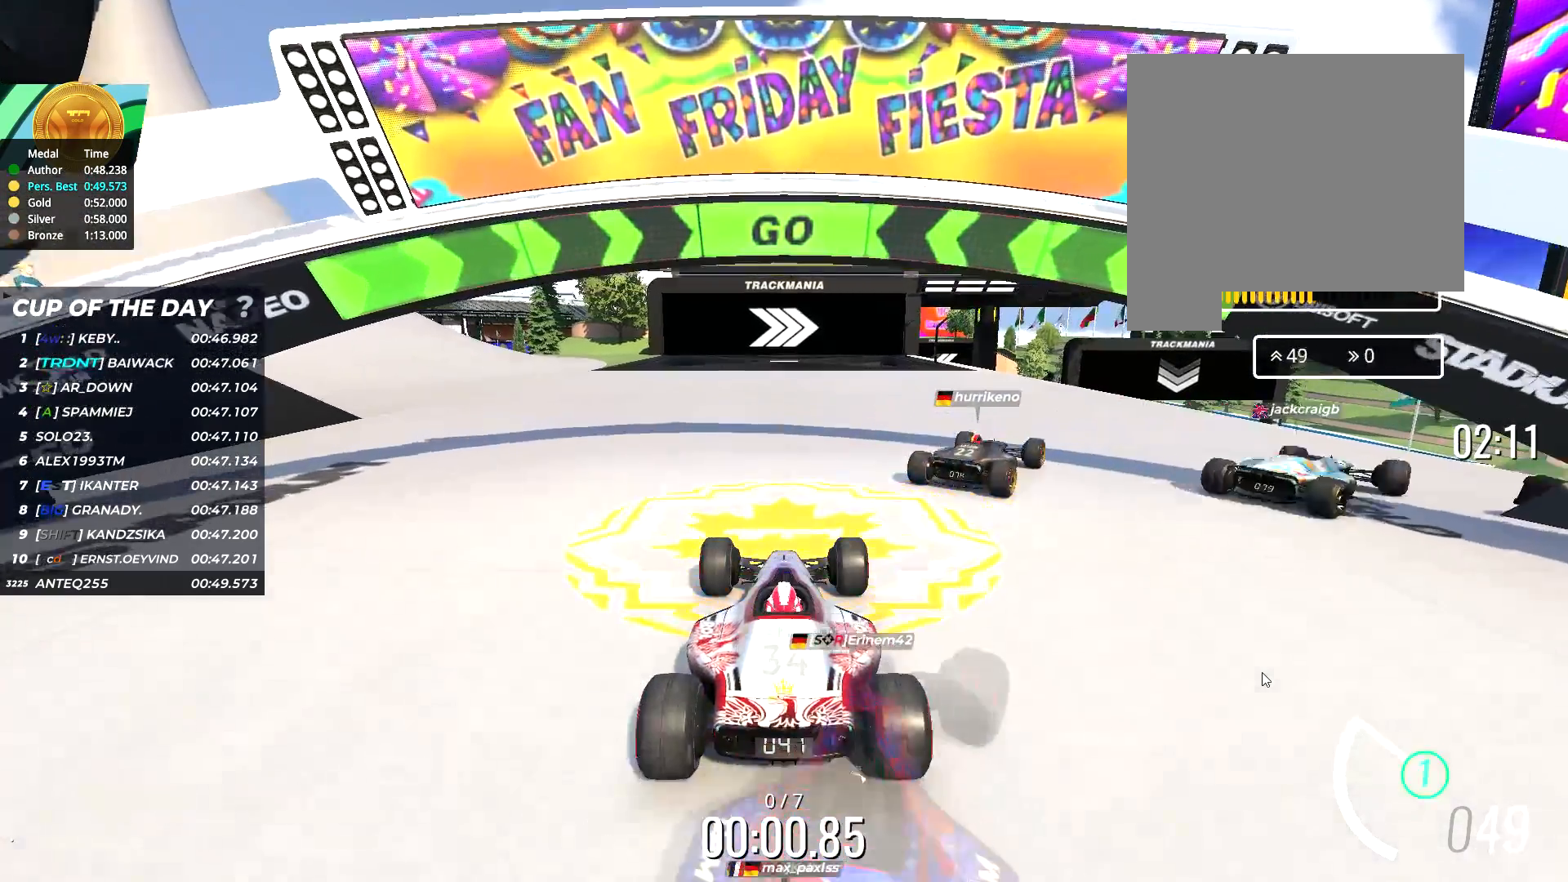
{"keys": [], "events": [[417, "right", "up"], [417, "up", "up"]]}
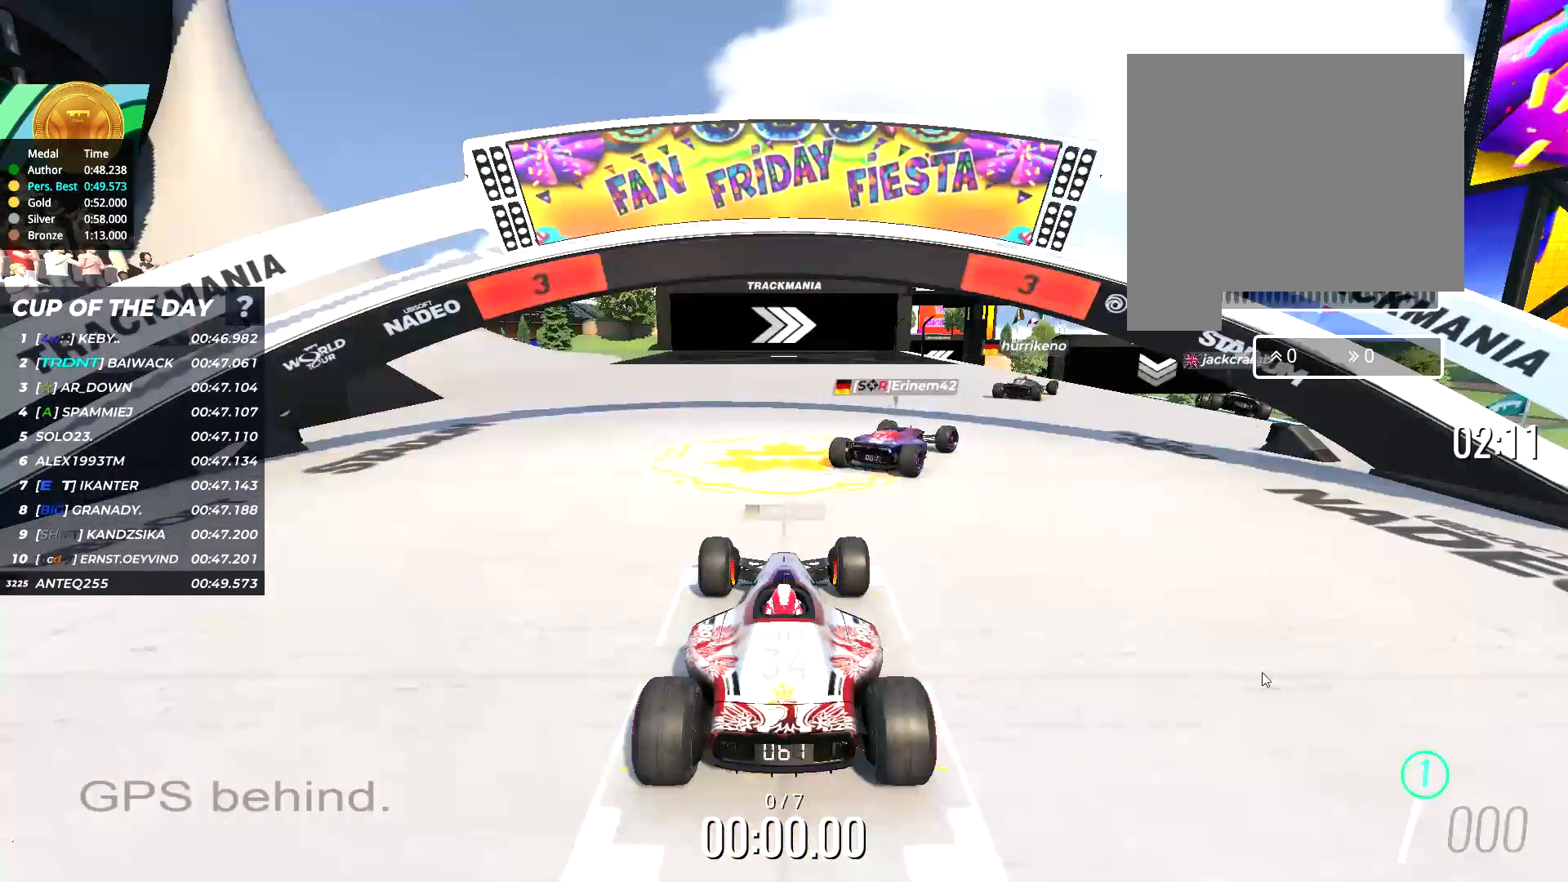
{"keys": [], "events": []}
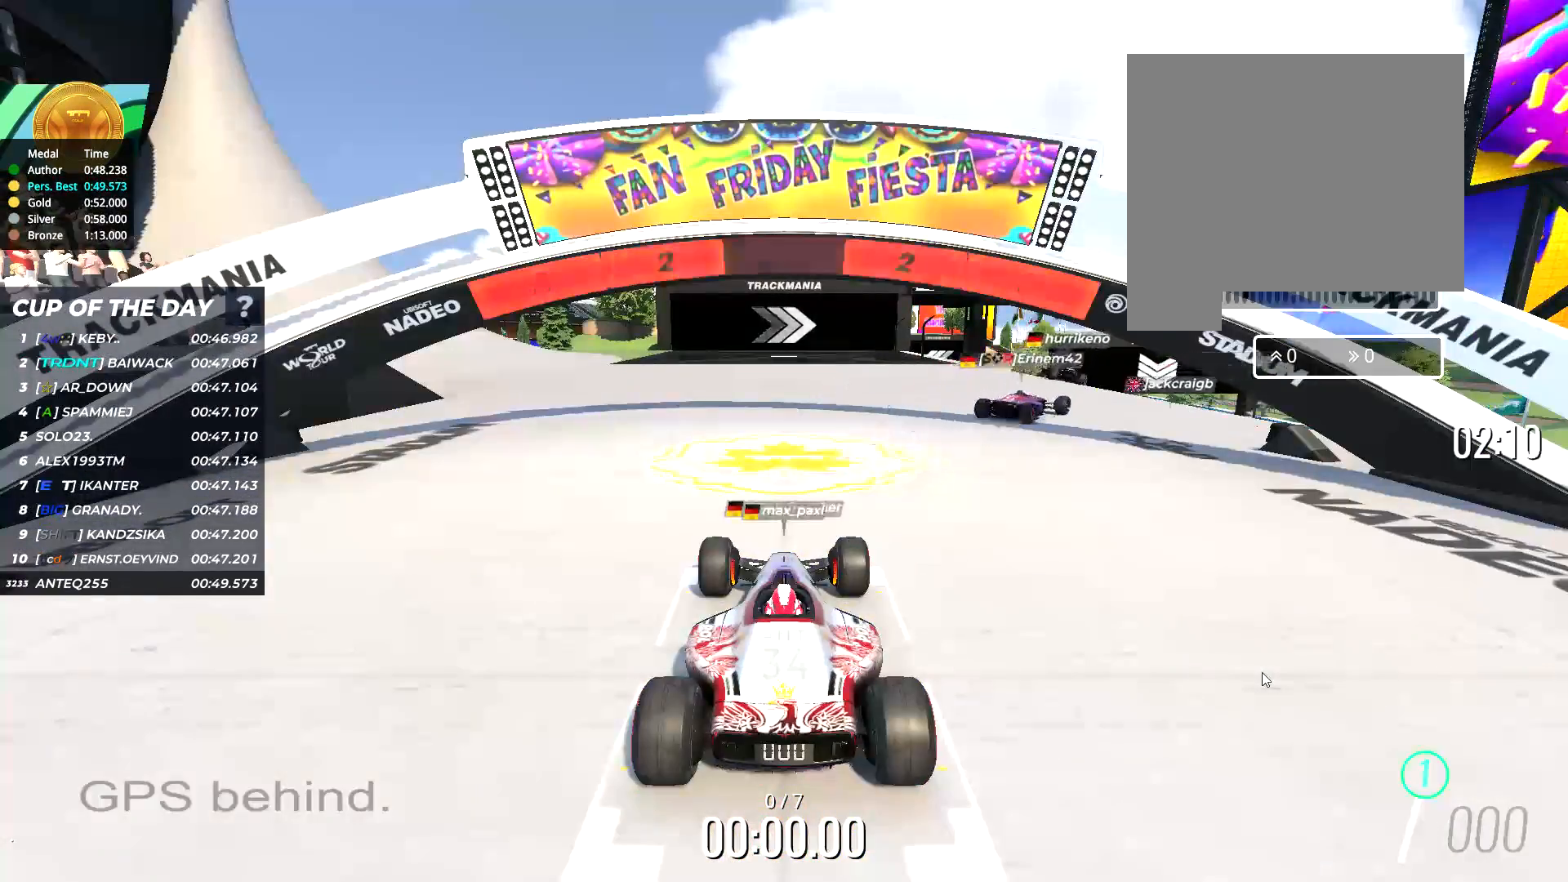
{"keys": [], "events": []}
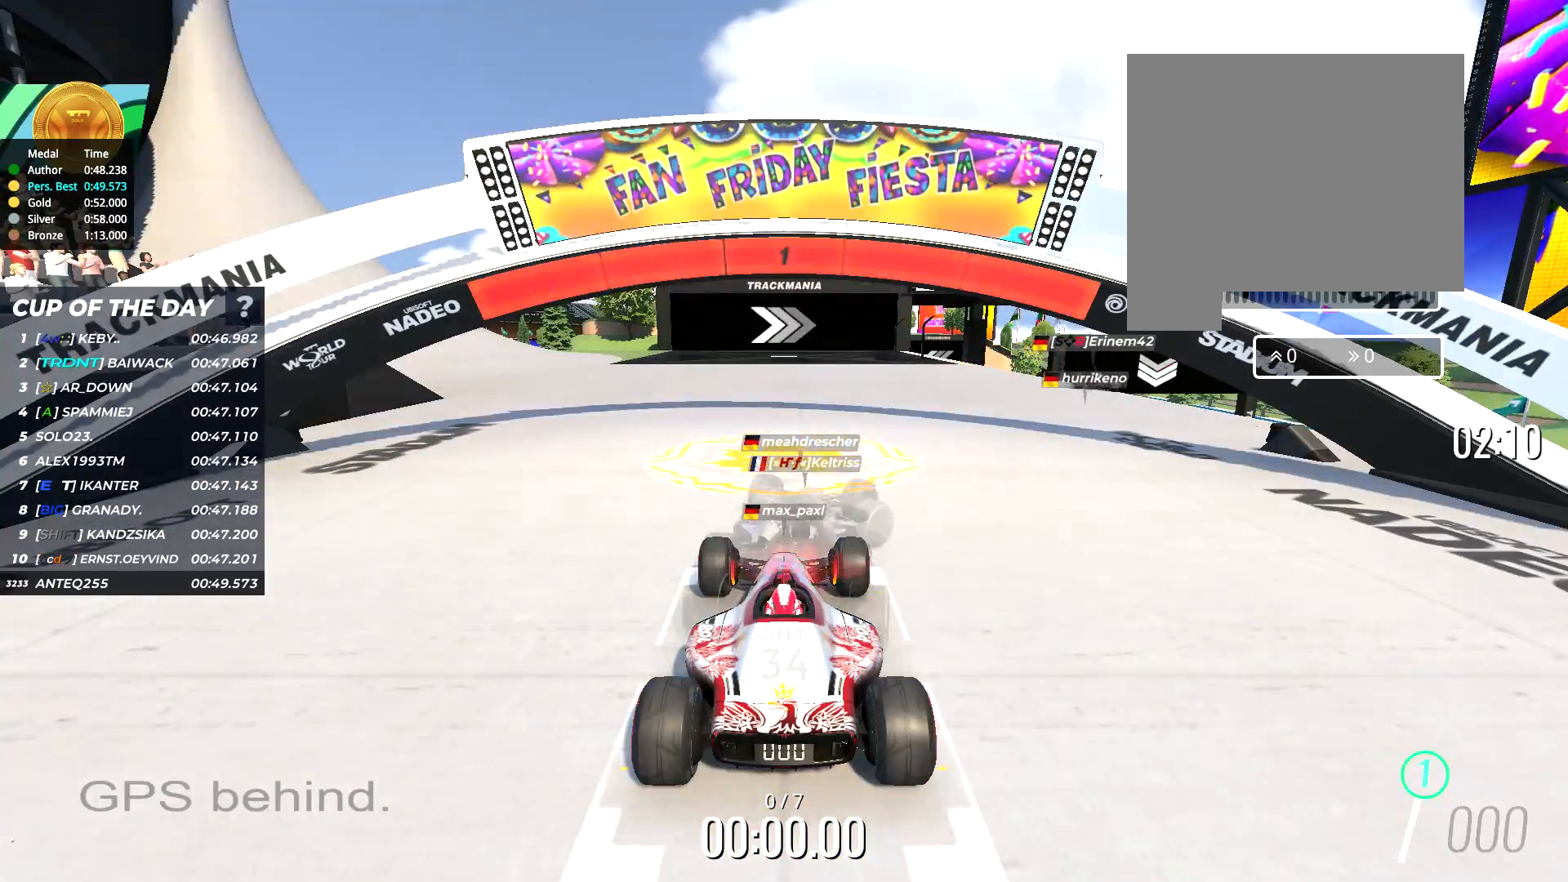
{"keys": ["up"], "events": [[450, "right", "down"], [450, "up", "down"], [500, "right", "up"]]}
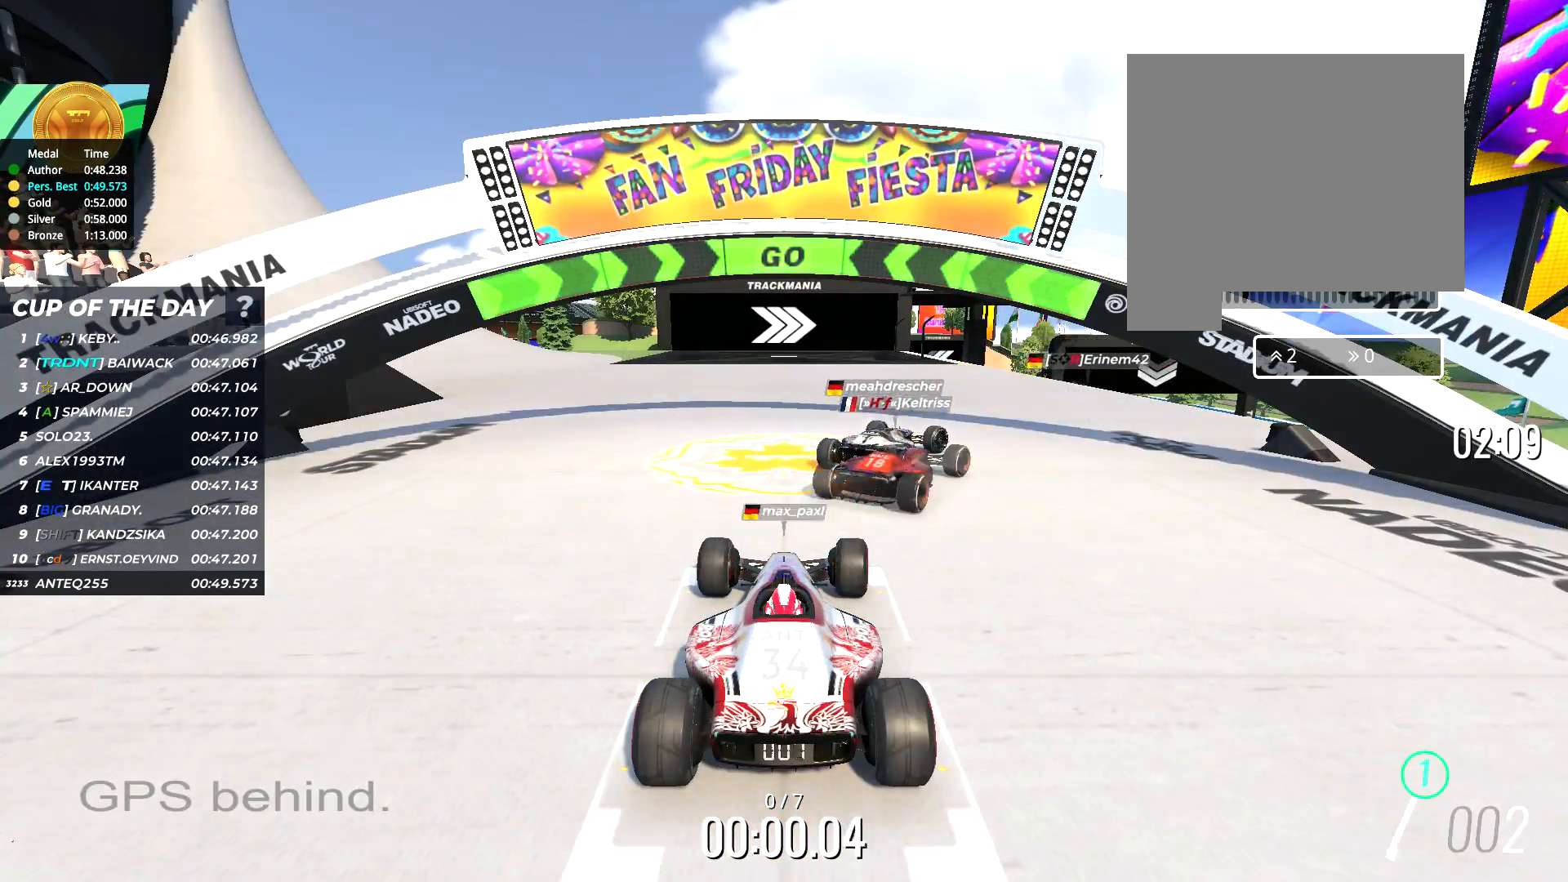
{"keys": ["right", "up"], "events": [[83, "right", "down"], [217, "right", "up"], [283, "right", "down"]]}
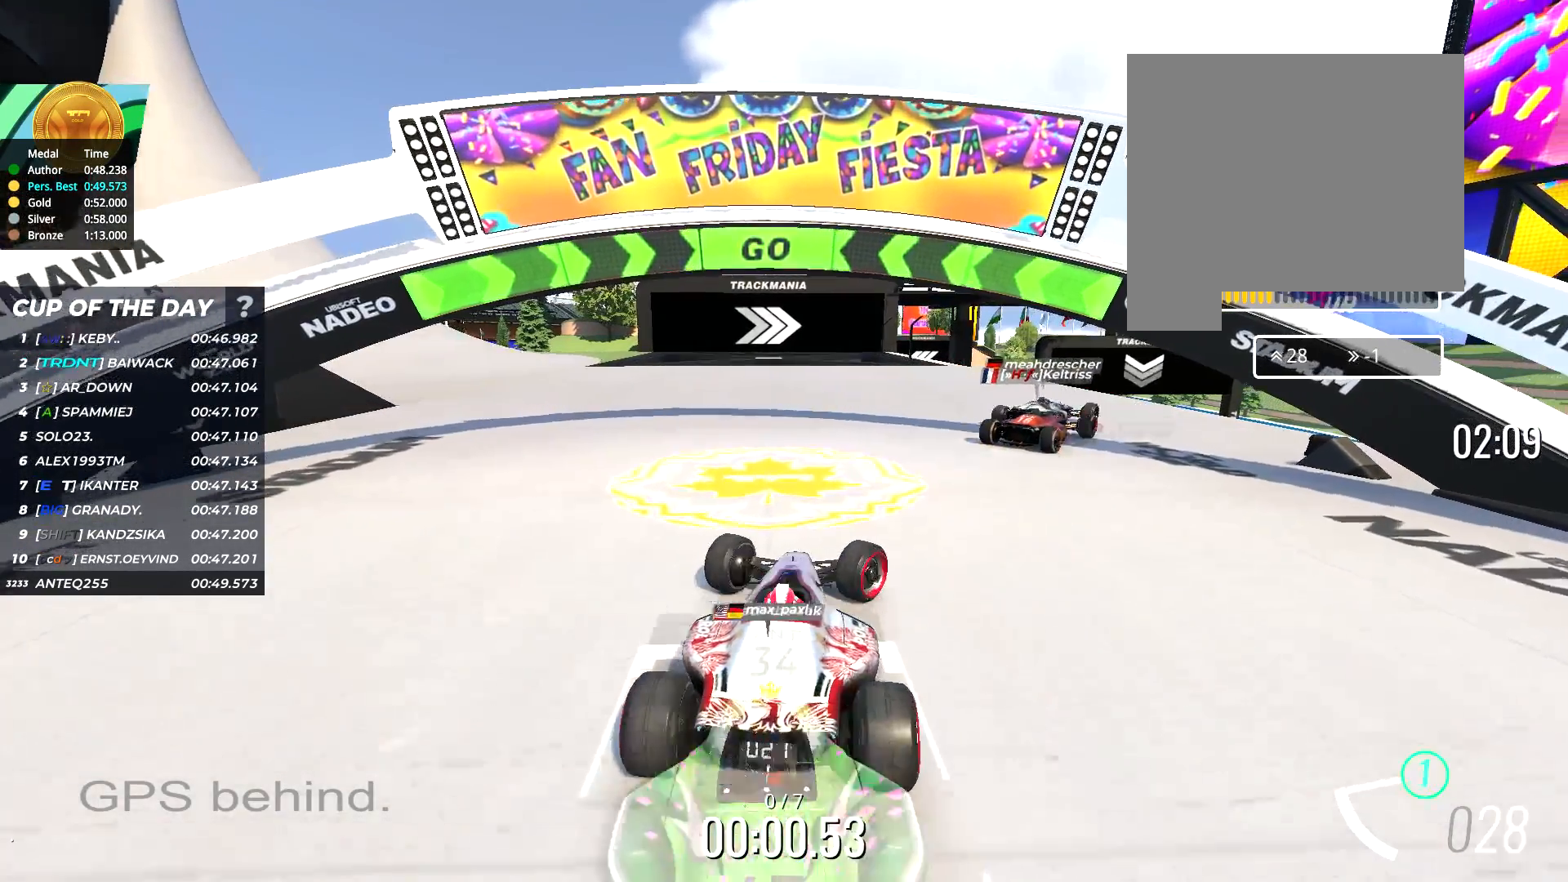
{"keys": ["up"], "events": [[183, "right", "up"], [283, "right", "down"], [383, "right", "up"]]}
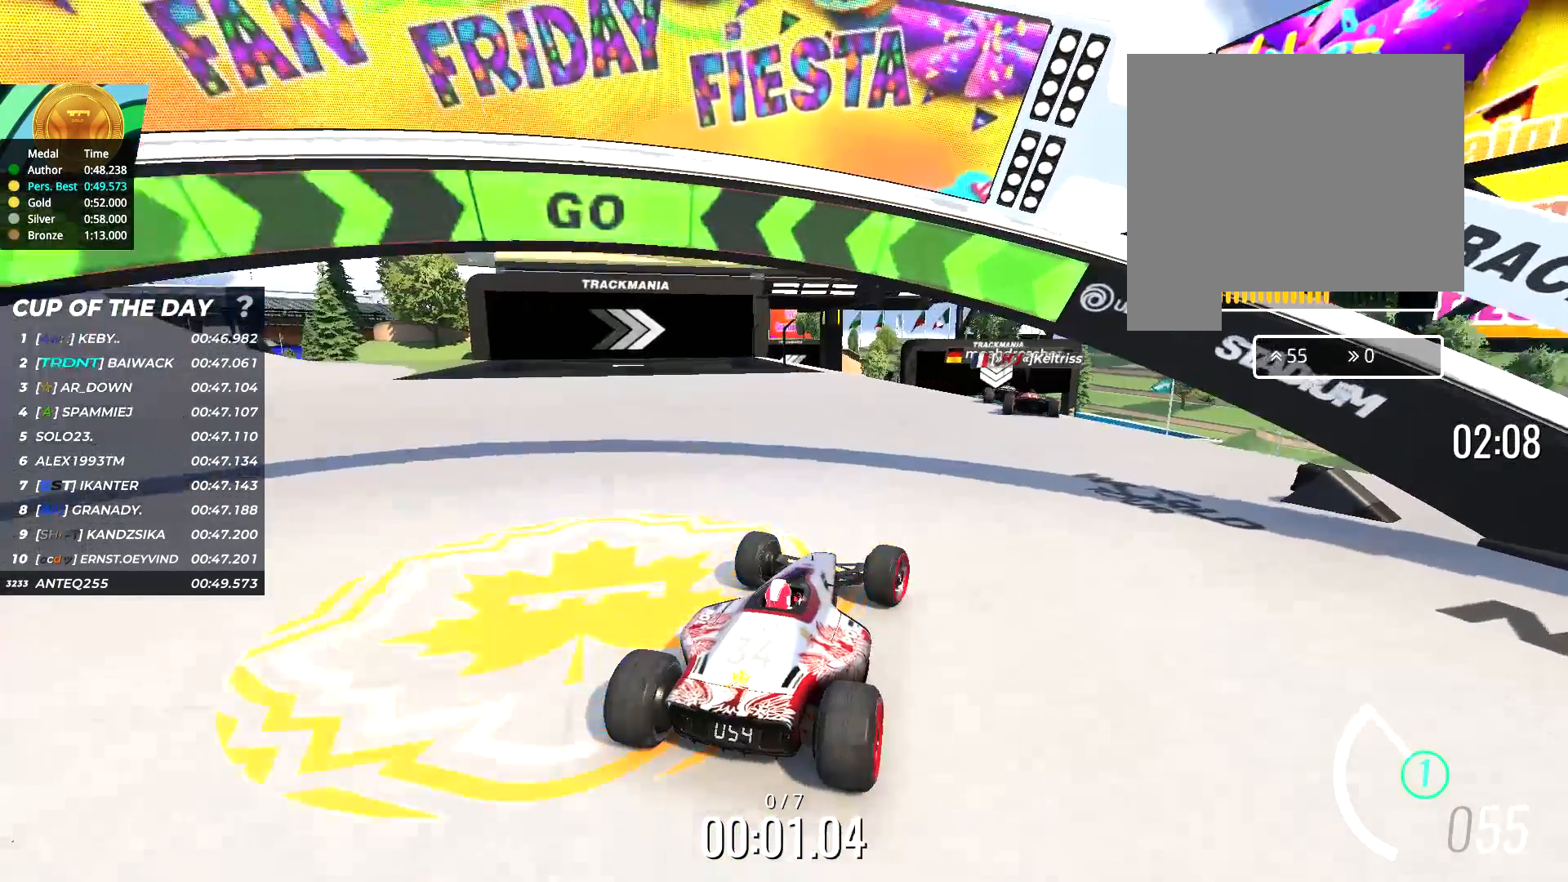
{"keys": ["up"], "events": [[50, "right", "down"], [83, "right", "up"]]}
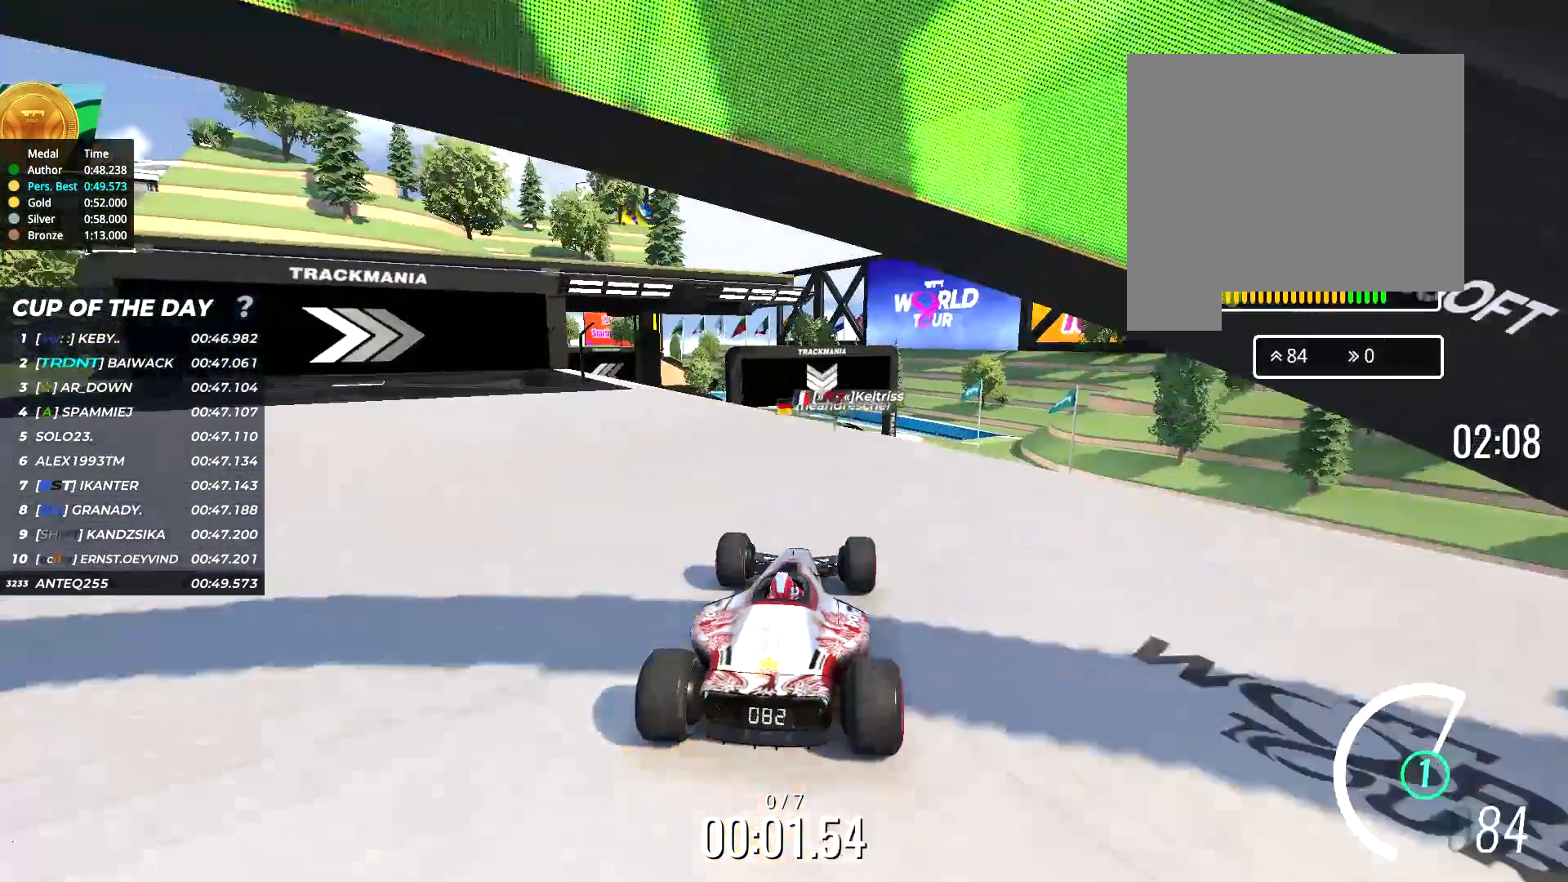
{"keys": ["up"], "events": [[117, "left", "down"], [200, "left", "up"], [350, "left", "down"], [417, "left", "up"]]}
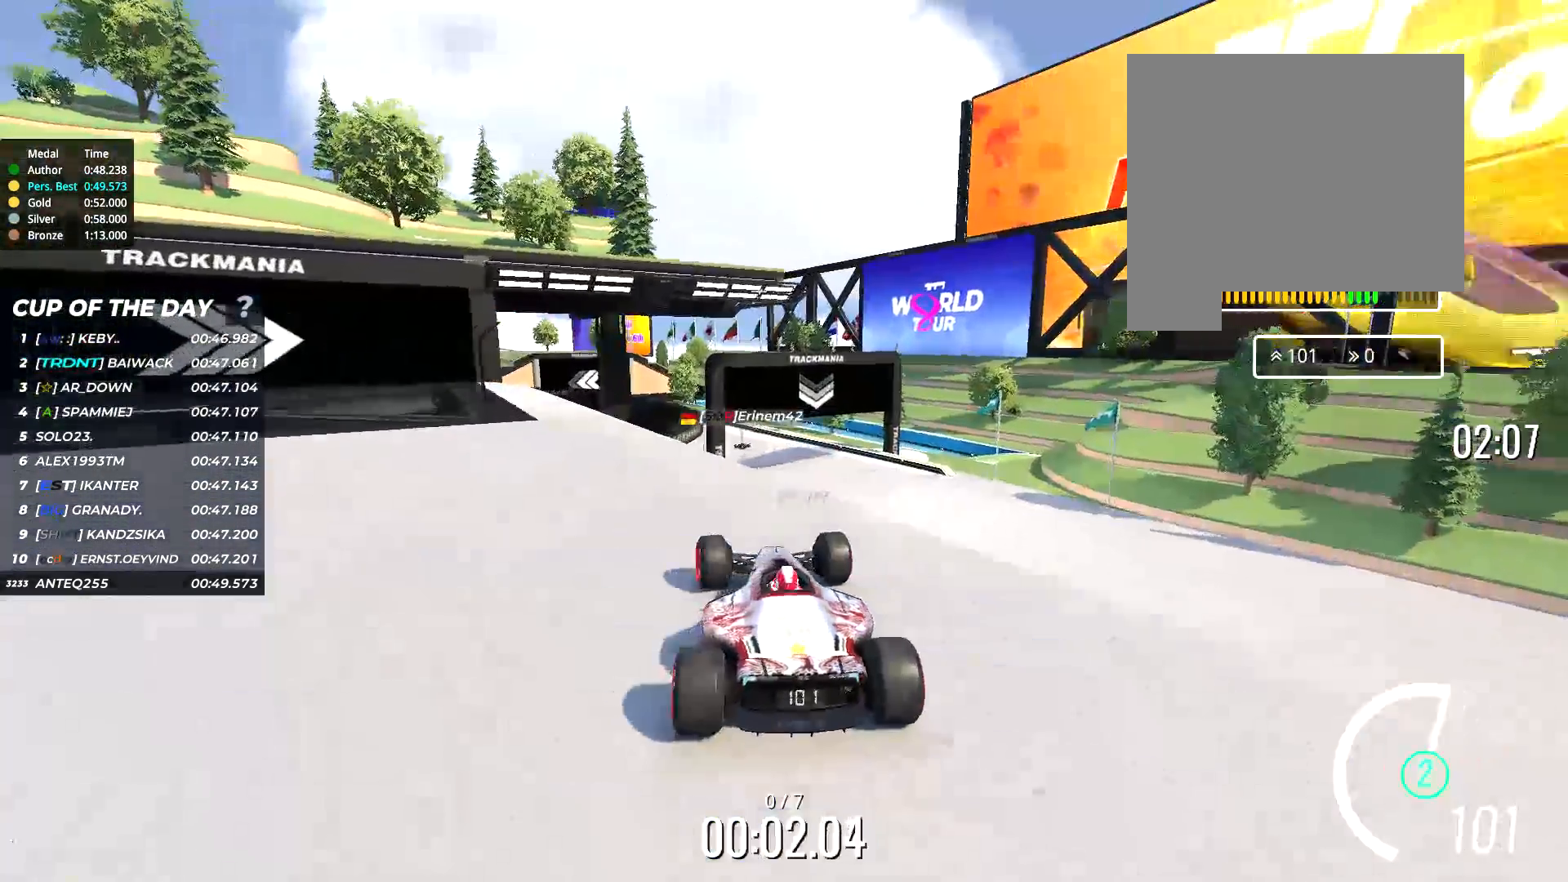
{"keys": ["right", "up"], "events": [[217, "right", "down"], [317, "right", "up"], [450, "right", "down"]]}